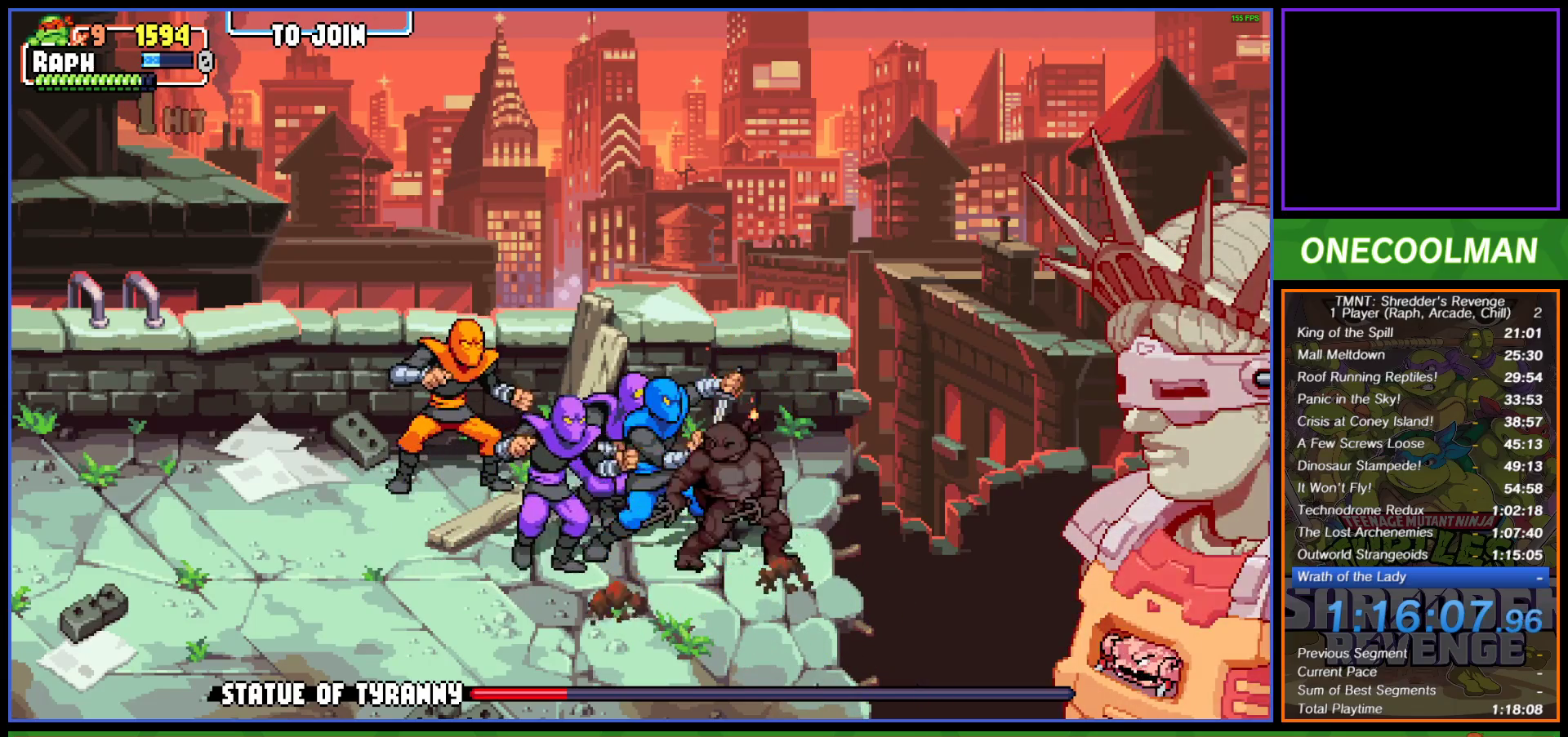
Gameplay with a controller (PlayStation layout); each line is a JSON object with the inputs held at the frame after it. "events" lists button and stick changes between this image and that frame as [ms after this image, input, new state], when the widget could be followed in between. Not read: right_stick.
{"buttons": ["SQUARE"], "left_stick": "center", "events": [[33, "SQUARE", "down"], [100, "SQUARE", "up"], [183, "SQUARE", "down"], [217, "DPAD_LEFT", "down"], [250, "SQUARE", "up"], [267, "DPAD_LEFT", "up"], [333, "SQUARE", "down"], [383, "SQUARE", "up"], [467, "SQUARE", "down"]]}
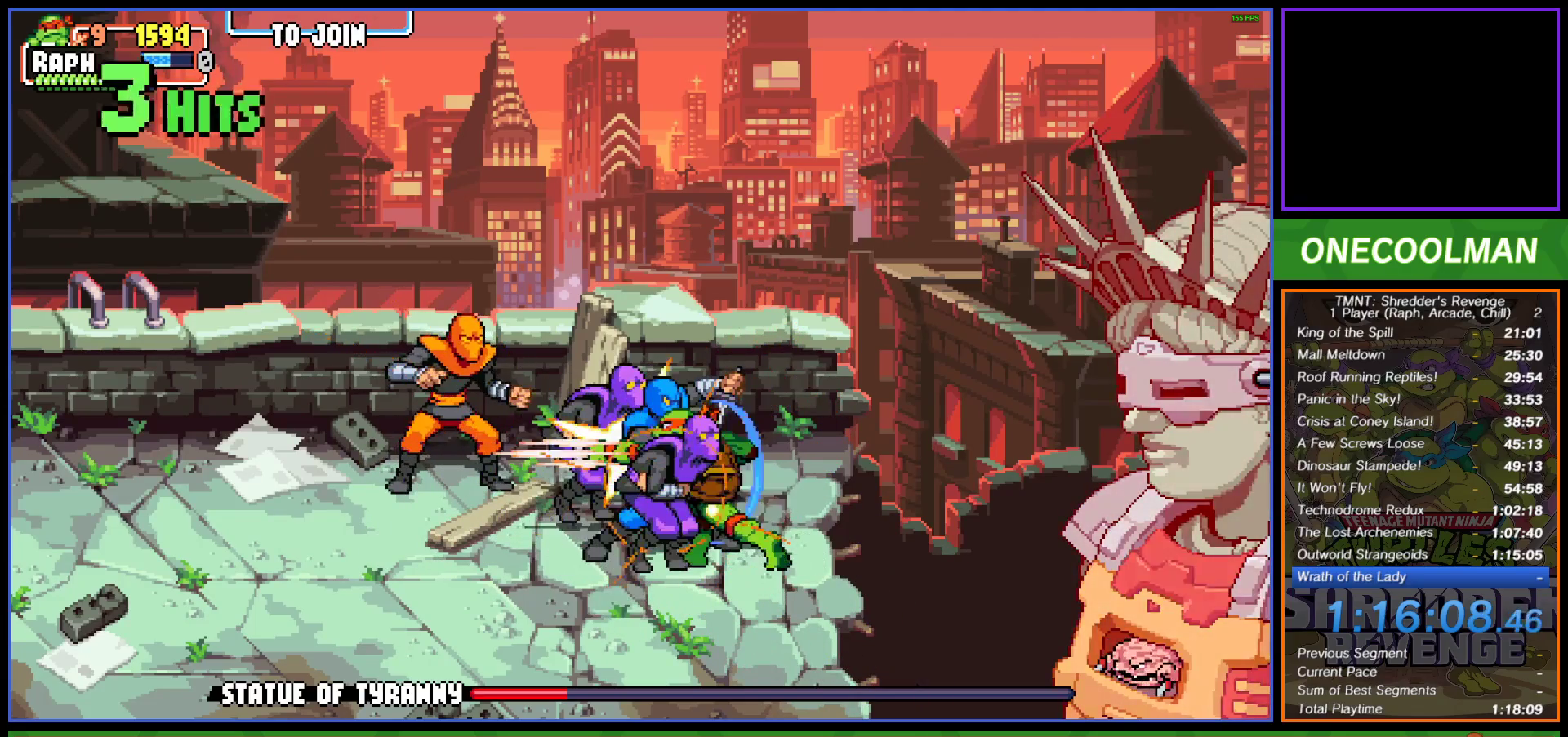
{"buttons": ["SQUARE"], "left_stick": "center", "events": [[33, "SQUARE", "up"], [83, "DPAD_LEFT", "down"], [133, "SQUARE", "down"], [183, "DPAD_LEFT", "up"], [200, "SQUARE", "up"], [250, "DPAD_LEFT", "down"], [300, "DPAD_LEFT", "up"], [300, "SQUARE", "down"], [367, "DPAD_LEFT", "down"], [367, "SQUARE", "up"], [450, "SQUARE", "down"], [467, "DPAD_LEFT", "up"]]}
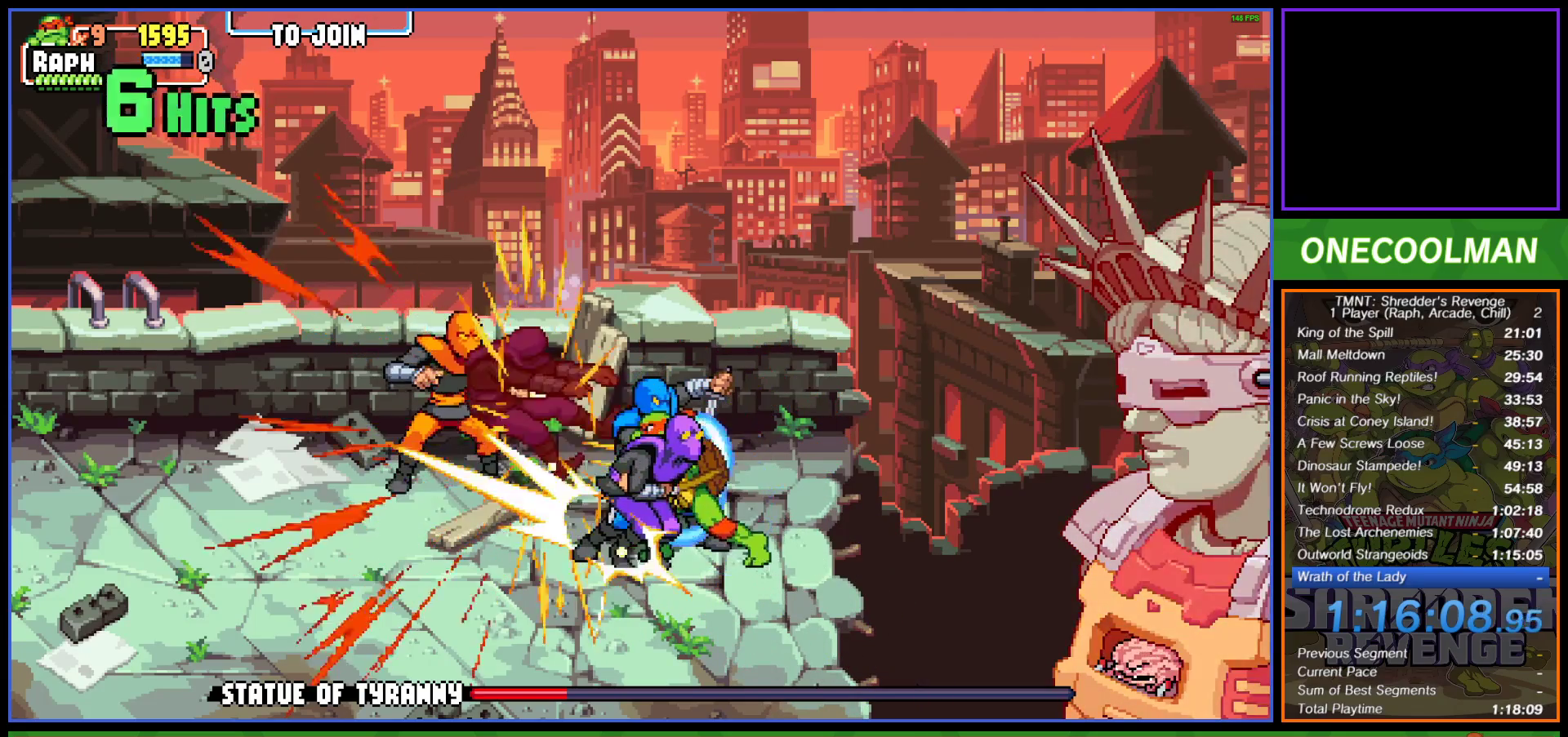
{"buttons": ["SQUARE", "DPAD_LEFT"], "left_stick": "center", "events": [[33, "DPAD_LEFT", "down"], [33, "SQUARE", "up"], [100, "DPAD_LEFT", "up"], [133, "SQUARE", "down"], [167, "DPAD_LEFT", "down"], [200, "SQUARE", "up"], [267, "DPAD_LEFT", "up"], [283, "SQUARE", "down"], [317, "DPAD_LEFT", "down"], [383, "SQUARE", "up"], [433, "DPAD_LEFT", "up"], [467, "SQUARE", "down"], [483, "DPAD_LEFT", "down"]]}
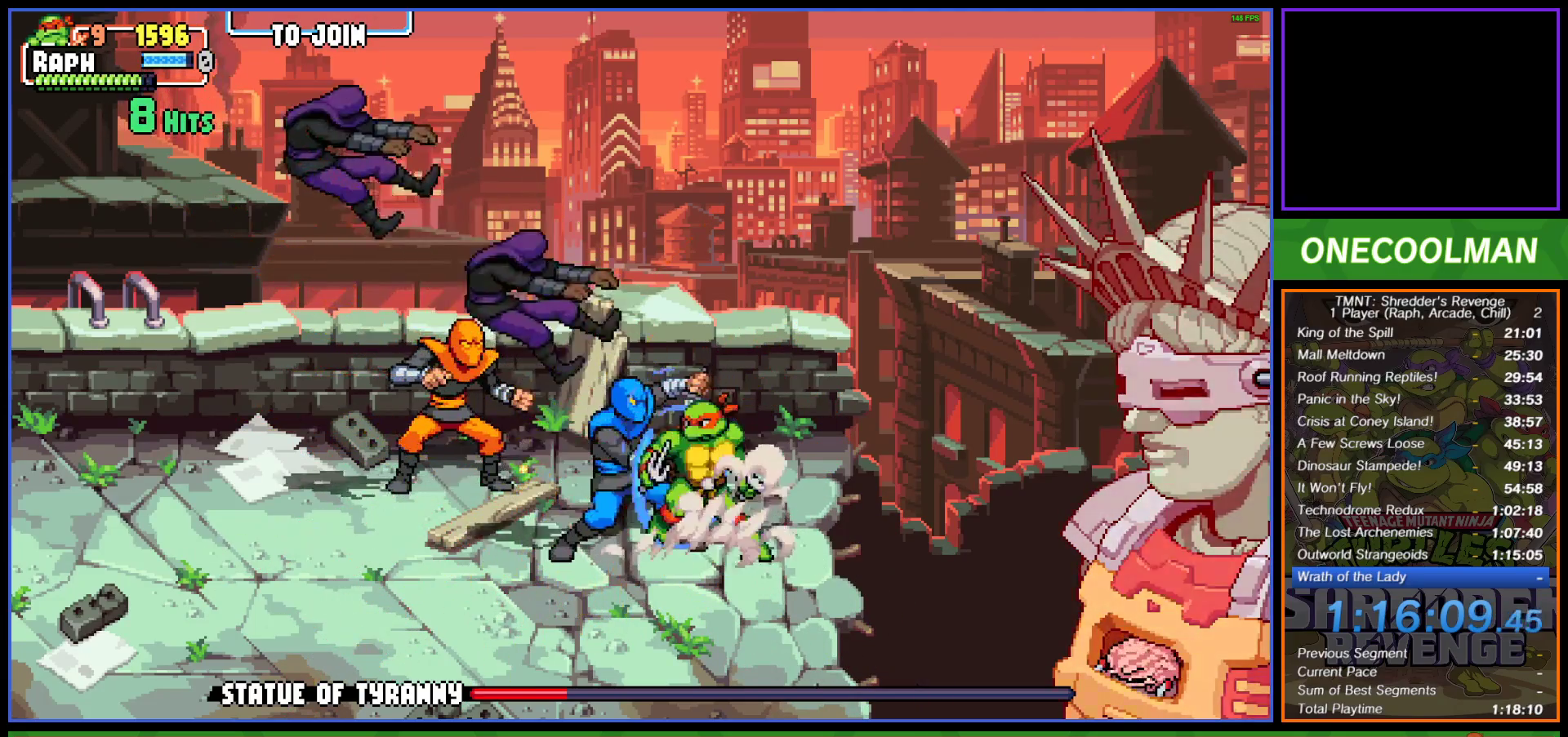
{"buttons": ["DPAD_LEFT"], "left_stick": "center", "events": [[50, "SQUARE", "up"], [67, "DPAD_LEFT", "up"], [117, "DPAD_LEFT", "down"], [117, "SQUARE", "down"], [183, "SQUARE", "up"], [217, "DPAD_LEFT", "up"], [267, "DPAD_LEFT", "down"], [367, "DPAD_LEFT", "up"], [417, "DPAD_LEFT", "down"]]}
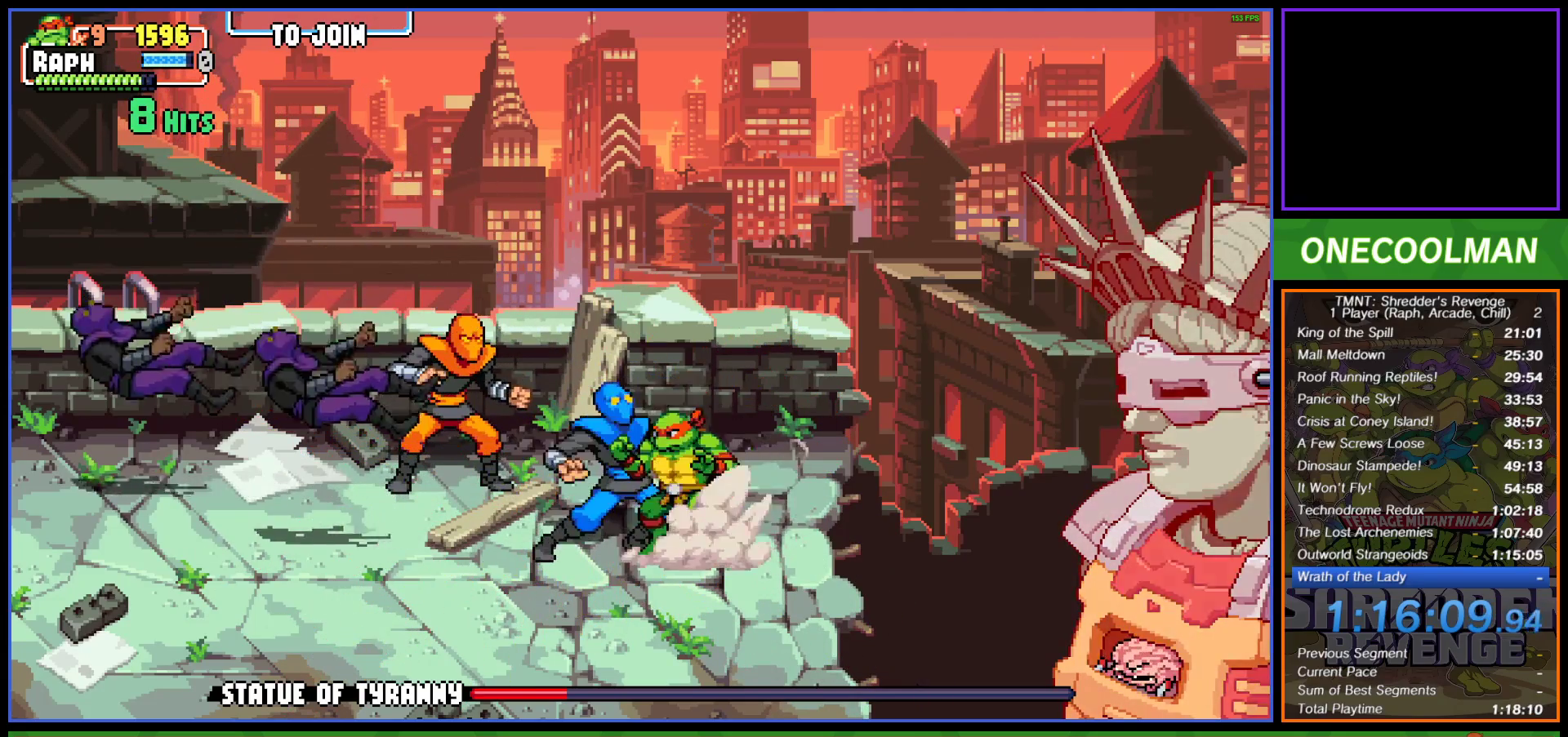
{"buttons": [], "left_stick": "center", "events": [[33, "DPAD_LEFT", "up"], [67, "DPAD_LEFT", "down"], [67, "SQUARE", "down"], [167, "SQUARE", "up"], [183, "DPAD_LEFT", "up"], [233, "DPAD_LEFT", "down"], [233, "SQUARE", "down"], [317, "DPAD_LEFT", "up"], [317, "SQUARE", "up"], [350, "DPAD_LEFT", "down"], [383, "SQUARE", "down"], [450, "DPAD_LEFT", "up"], [450, "SQUARE", "up"]]}
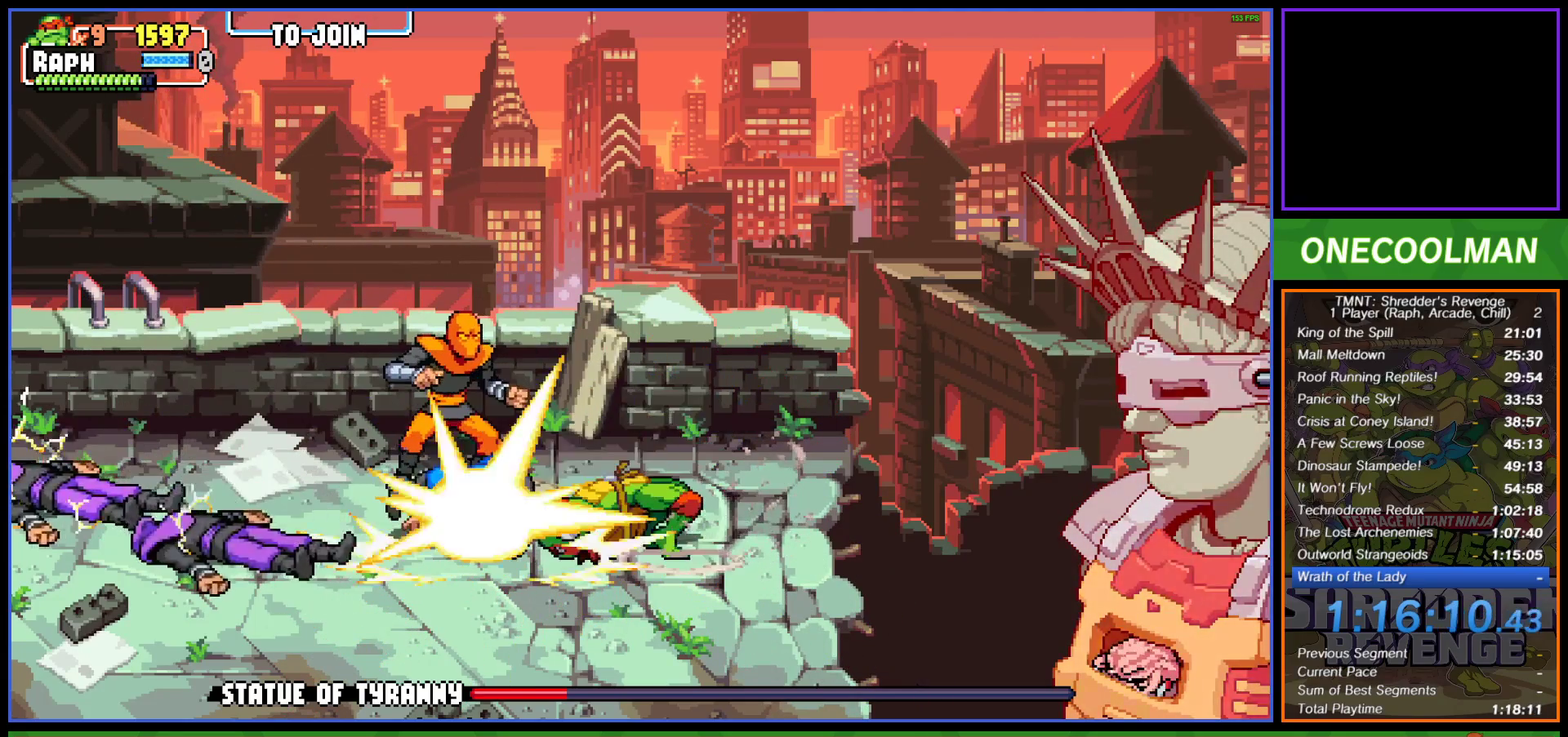
{"buttons": [], "left_stick": "center", "events": [[33, "SQUARE", "down"], [50, "DPAD_LEFT", "down"], [117, "SQUARE", "up"], [183, "SQUARE", "down"], [267, "SQUARE", "up"], [317, "DPAD_LEFT", "up"], [367, "DPAD_LEFT", "down"], [433, "DPAD_LEFT", "up"]]}
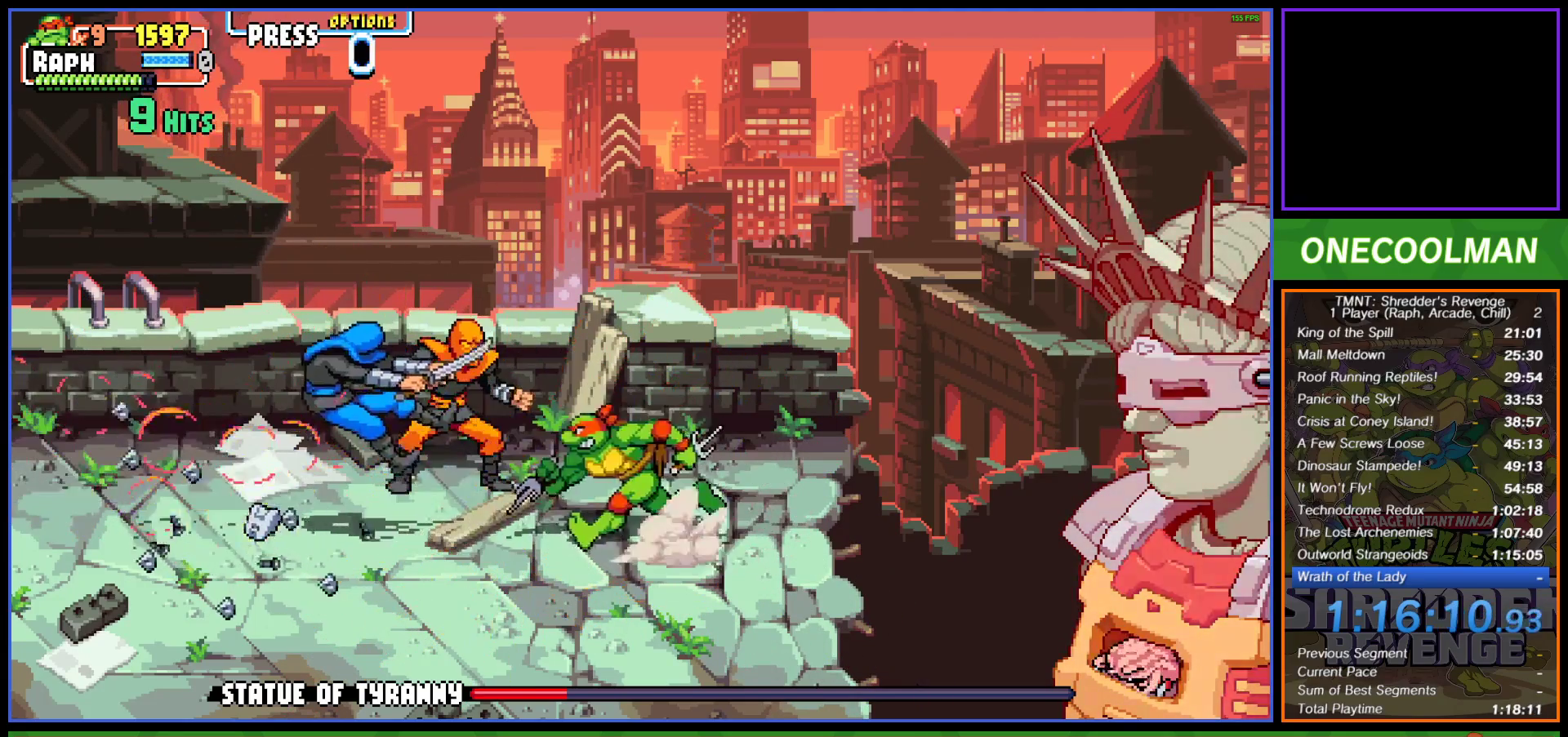
{"buttons": ["SQUARE"], "left_stick": "center", "events": [[17, "DPAD_LEFT", "down"], [17, "SQUARE", "down"], [100, "DPAD_LEFT", "up"], [100, "SQUARE", "up"], [150, "SQUARE", "down"], [167, "DPAD_LEFT", "down"], [233, "SQUARE", "up"], [283, "DPAD_LEFT", "up"], [317, "SQUARE", "down"], [400, "SQUARE", "up"], [467, "SQUARE", "down"]]}
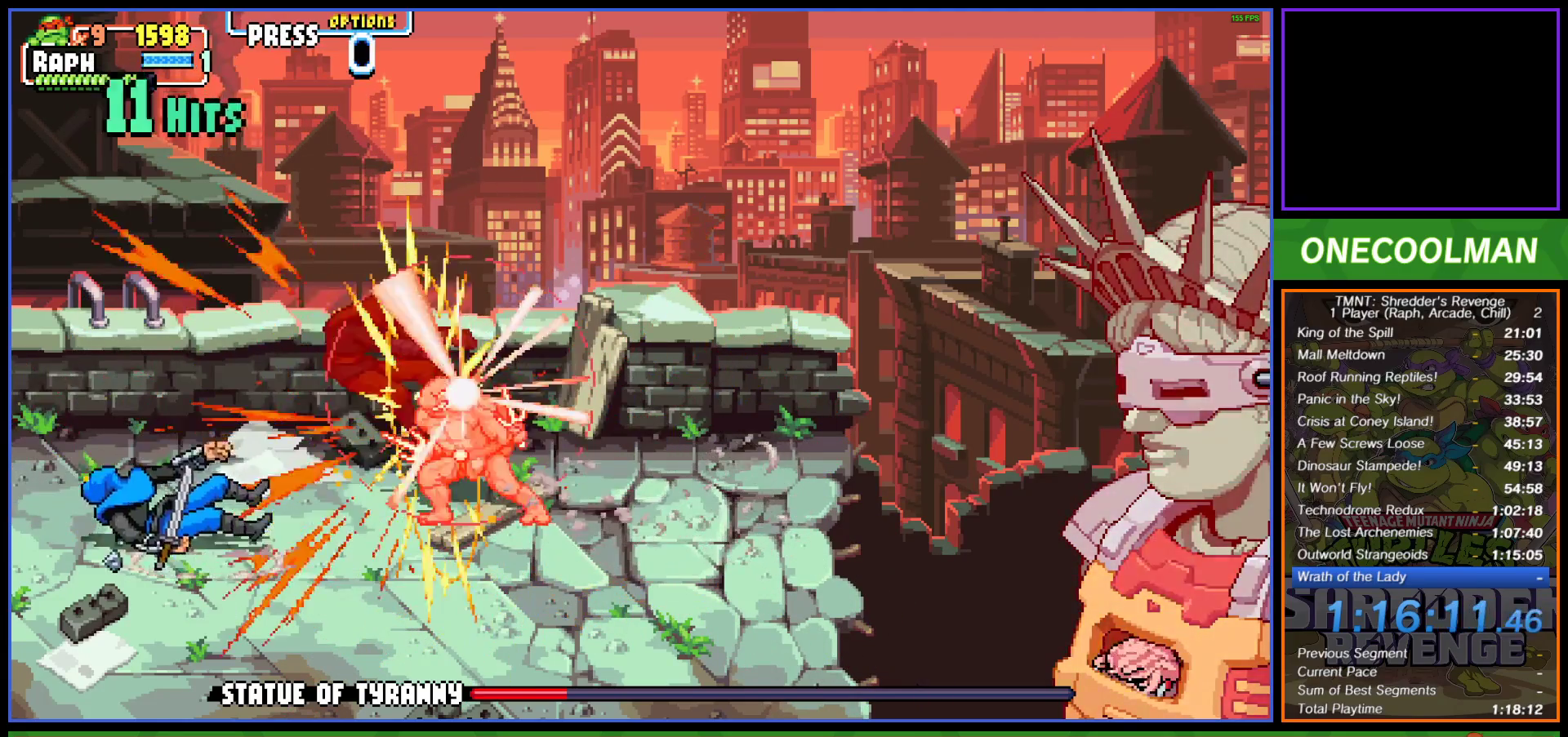
{"buttons": ["DPAD_DOWN", "DPAD_RIGHT"], "left_stick": "center", "events": [[33, "SQUARE", "up"], [117, "SQUARE", "down"], [150, "DPAD_LEFT", "down"], [183, "DPAD_LEFT", "up"], [183, "SQUARE", "up"], [383, "DPAD_RIGHT", "down"], [450, "DPAD_DOWN", "down"]]}
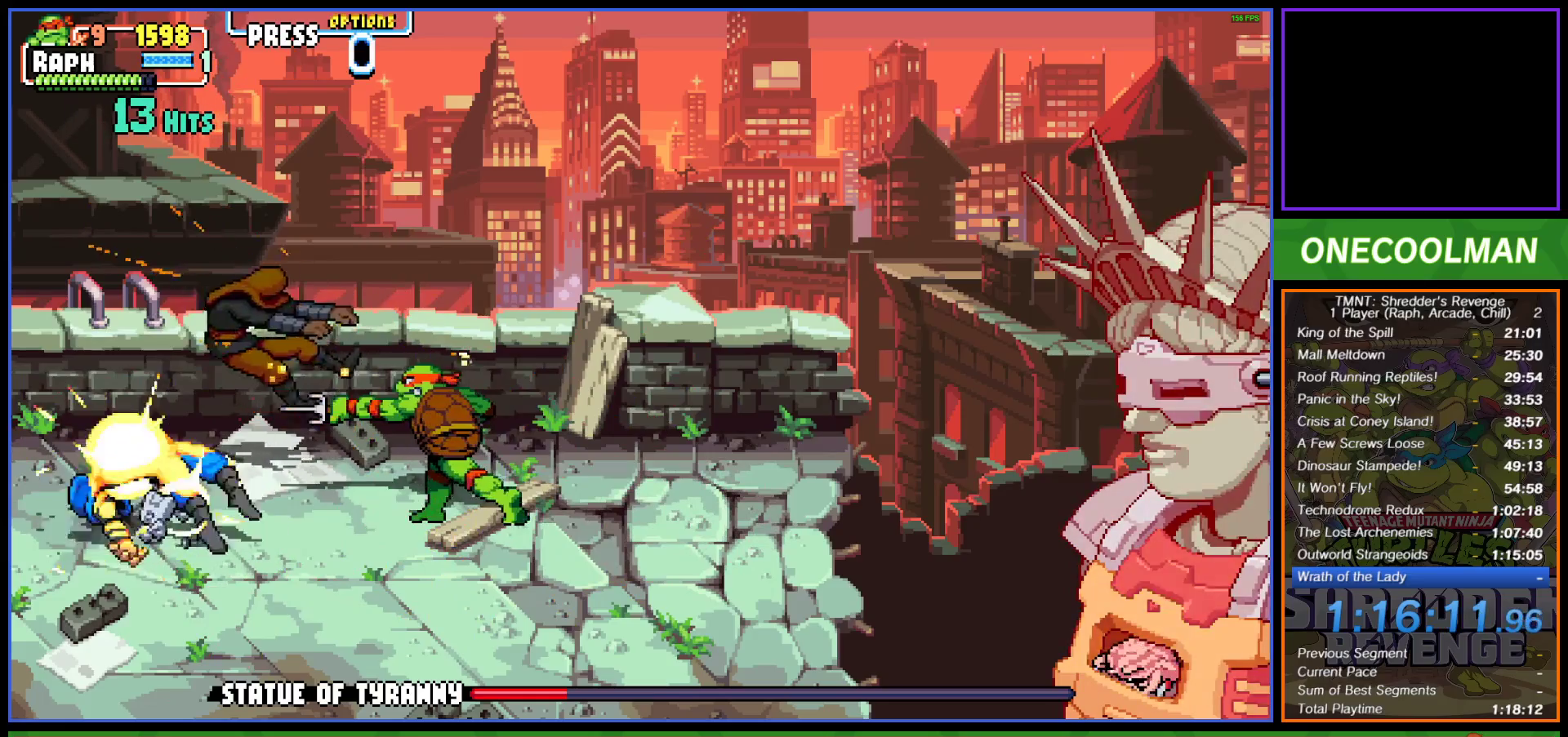
{"buttons": ["DPAD_DOWN", "DPAD_RIGHT"], "left_stick": "center", "events": []}
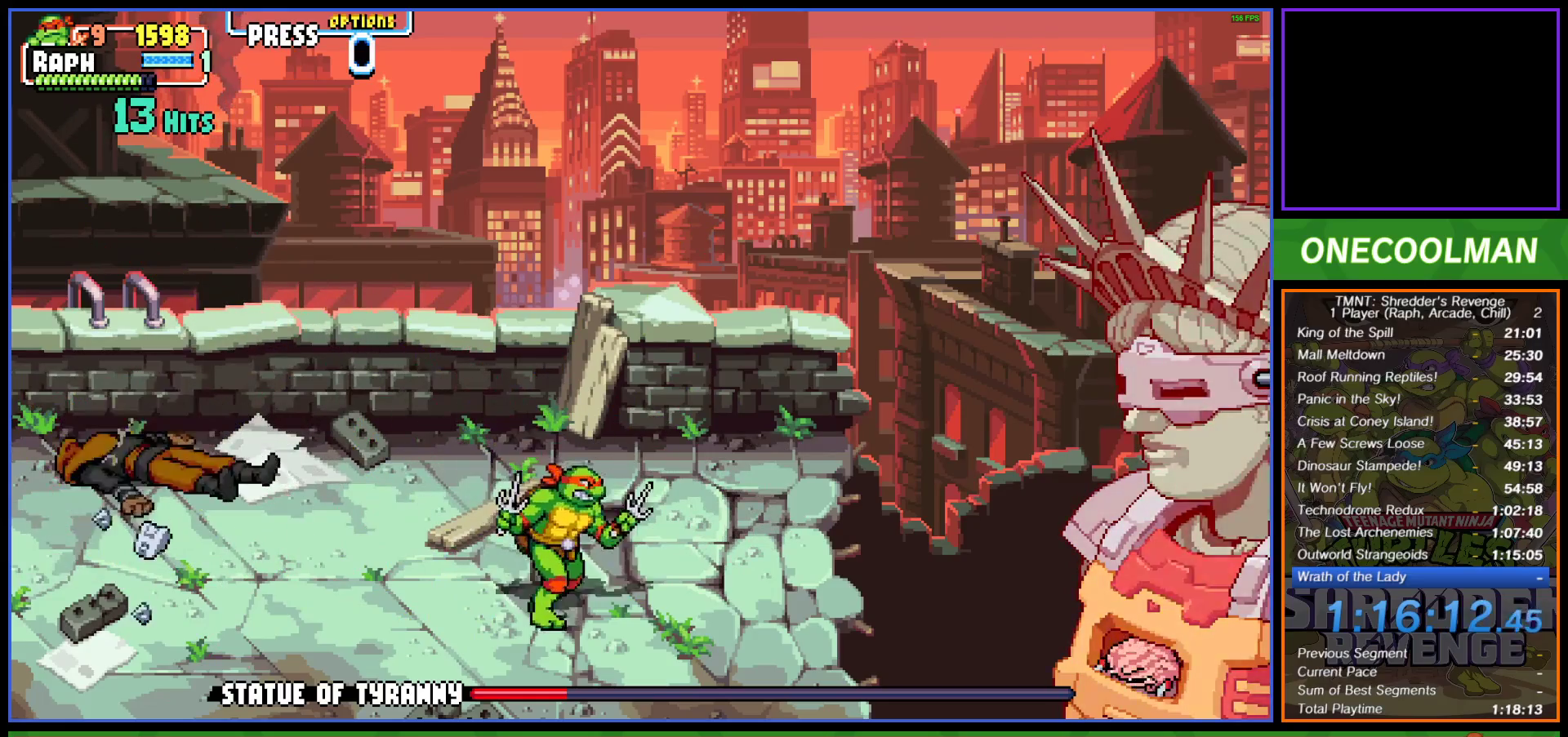
{"buttons": ["DPAD_RIGHT"], "left_stick": "center", "events": [[217, "DPAD_DOWN", "up"]]}
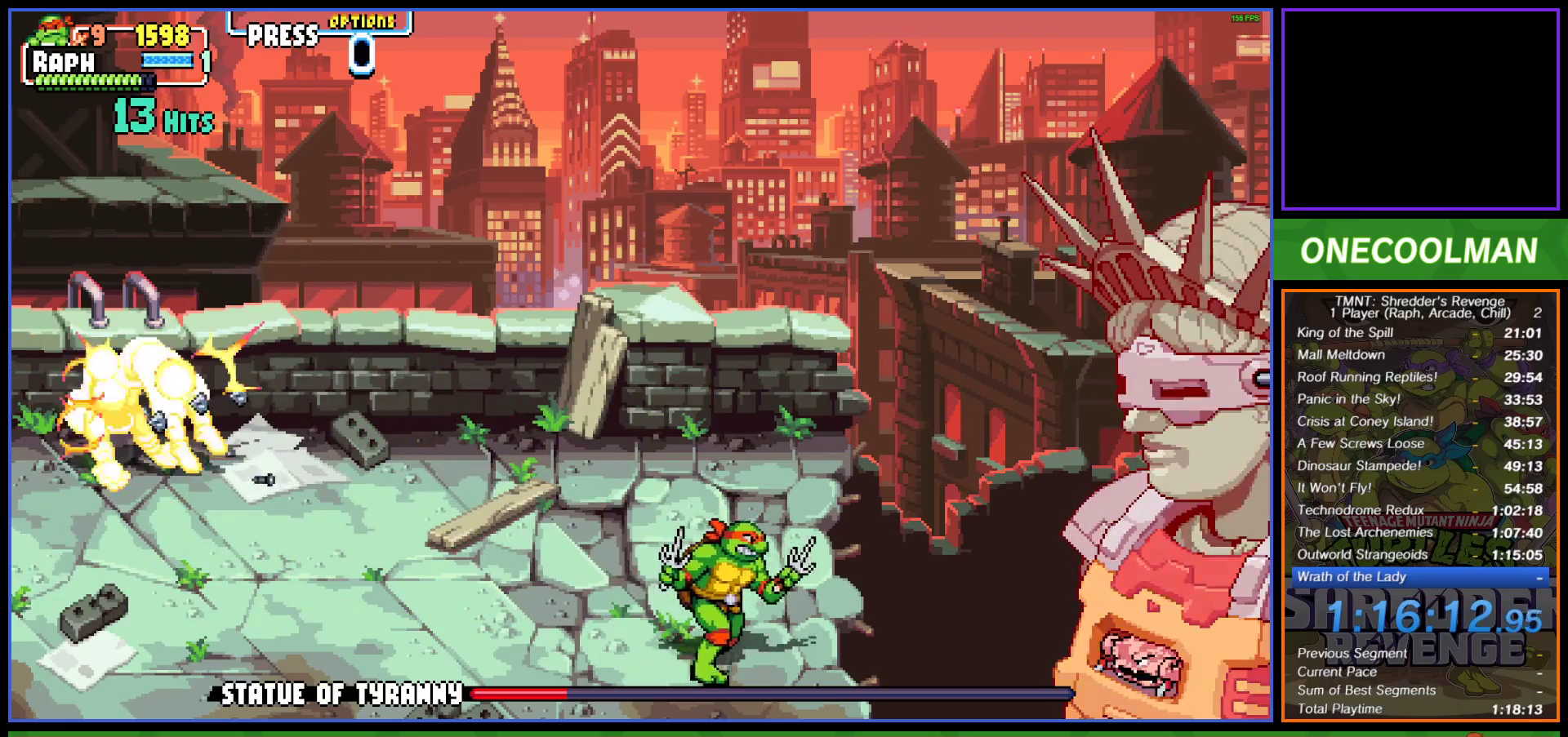
{"buttons": ["DPAD_RIGHT"], "left_stick": "center", "events": [[267, "TRIANGLE", "down"], [417, "TRIANGLE", "up"]]}
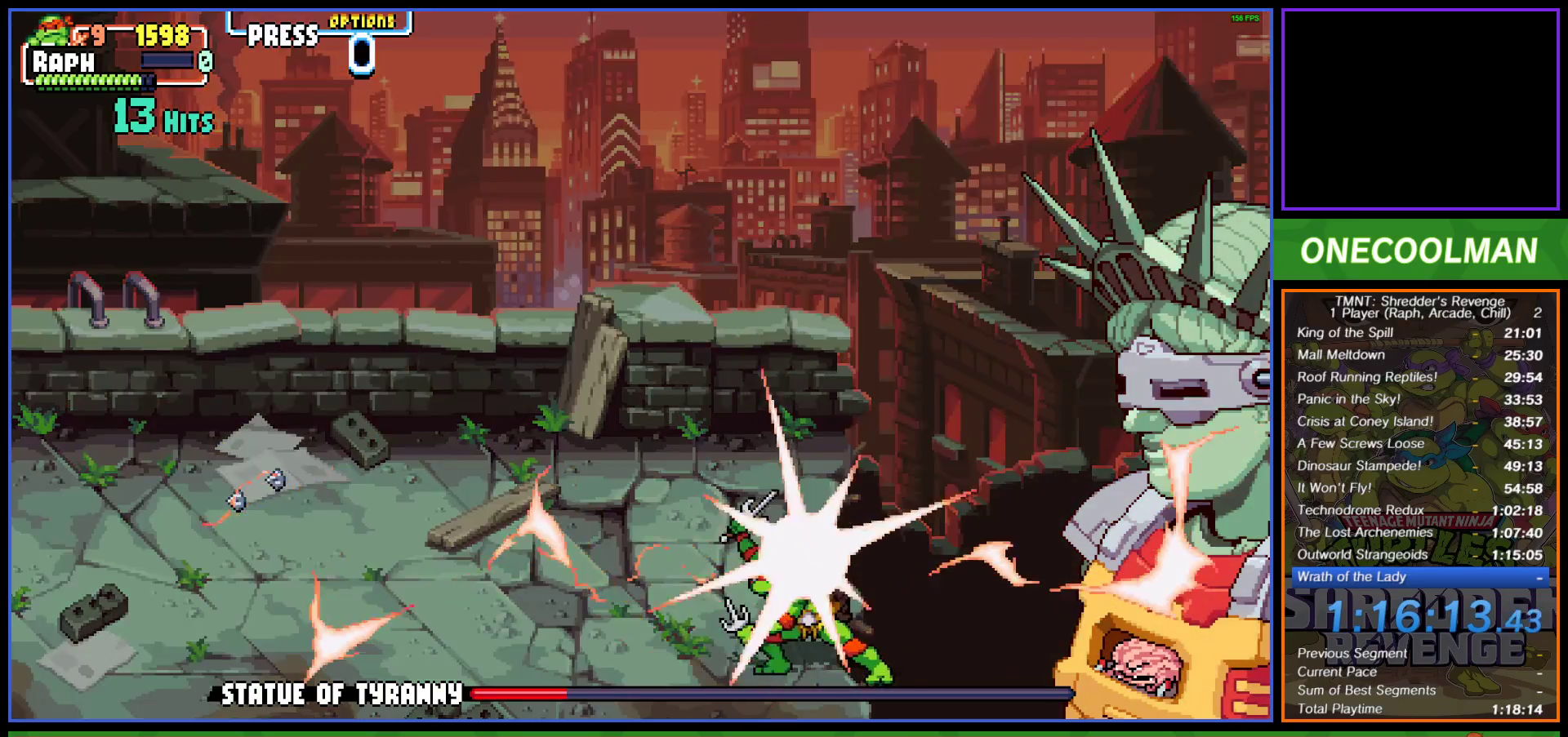
{"buttons": ["DPAD_RIGHT"], "left_stick": "center", "events": []}
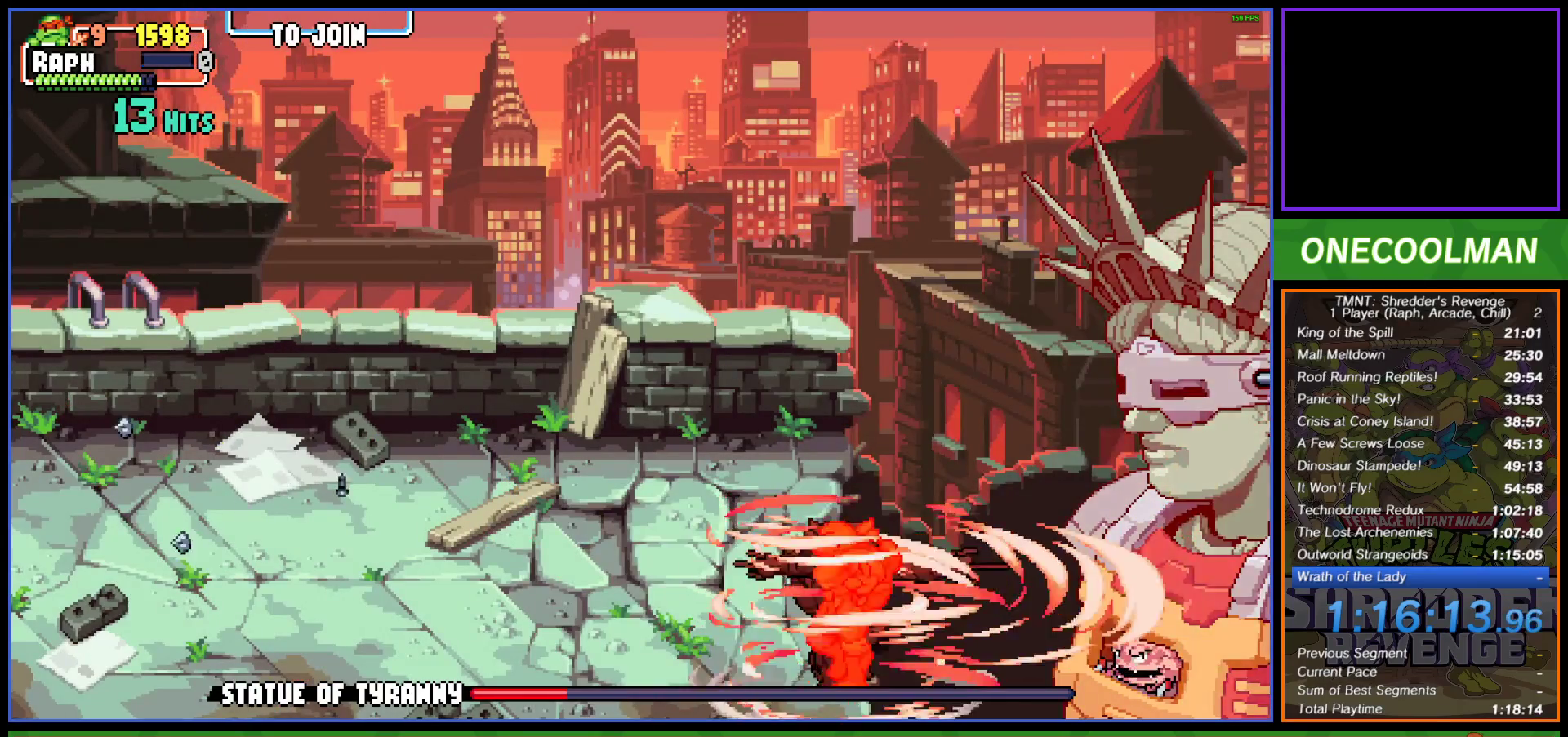
{"buttons": ["DPAD_RIGHT"], "left_stick": "center", "events": [[167, "DPAD_DOWN", "down"], [283, "DPAD_DOWN", "up"]]}
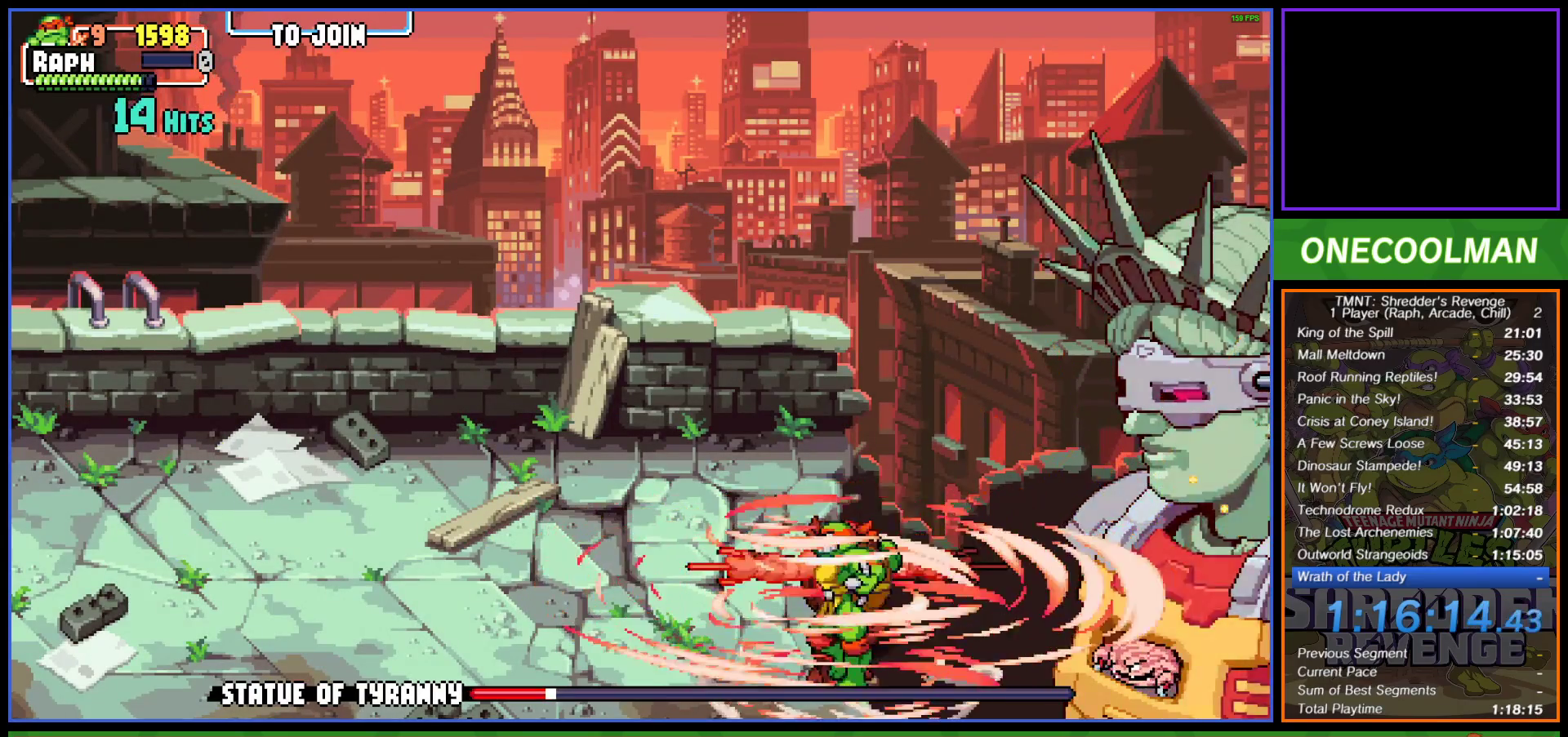
{"buttons": ["DPAD_RIGHT"], "left_stick": "center", "events": []}
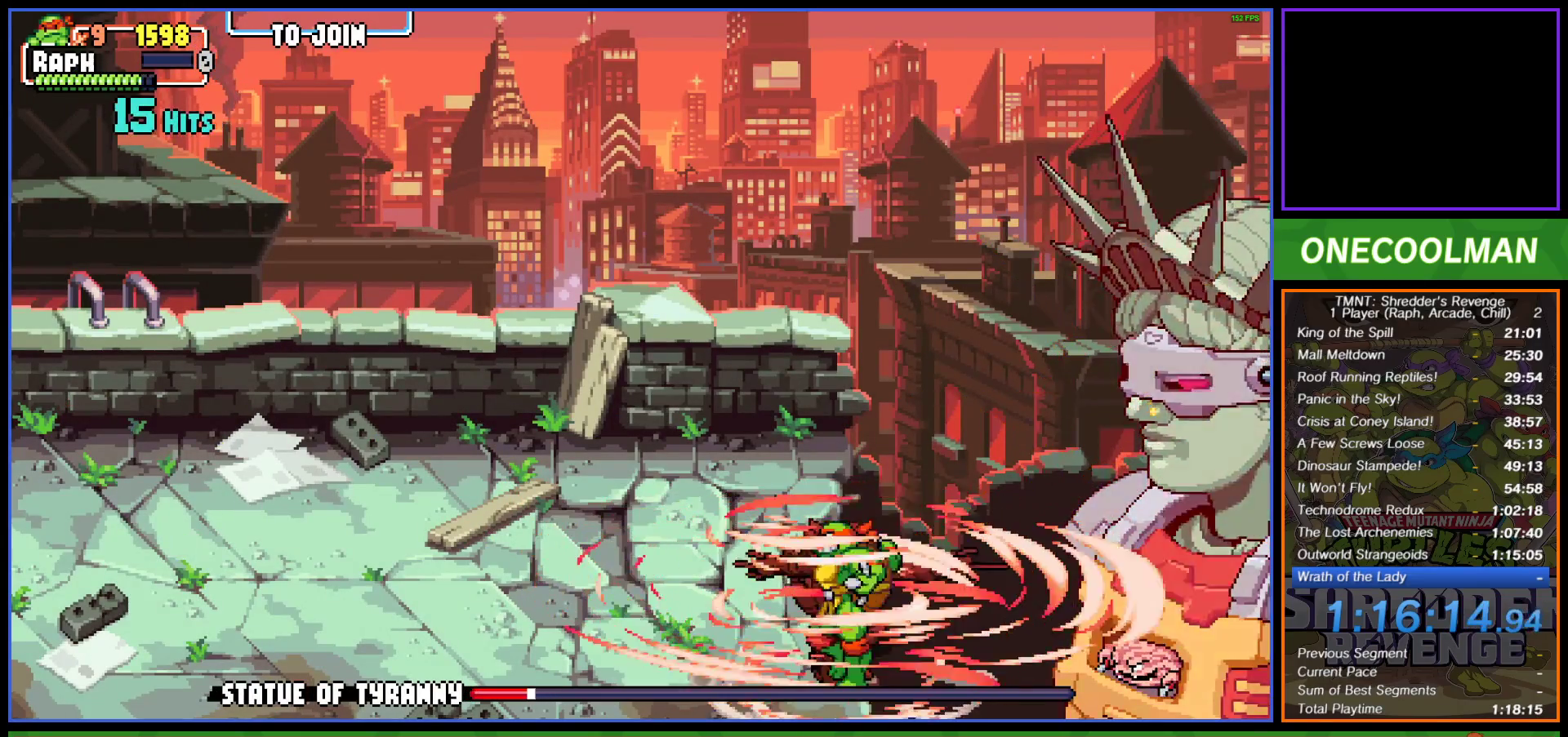
{"buttons": ["DPAD_RIGHT"], "left_stick": "center", "events": []}
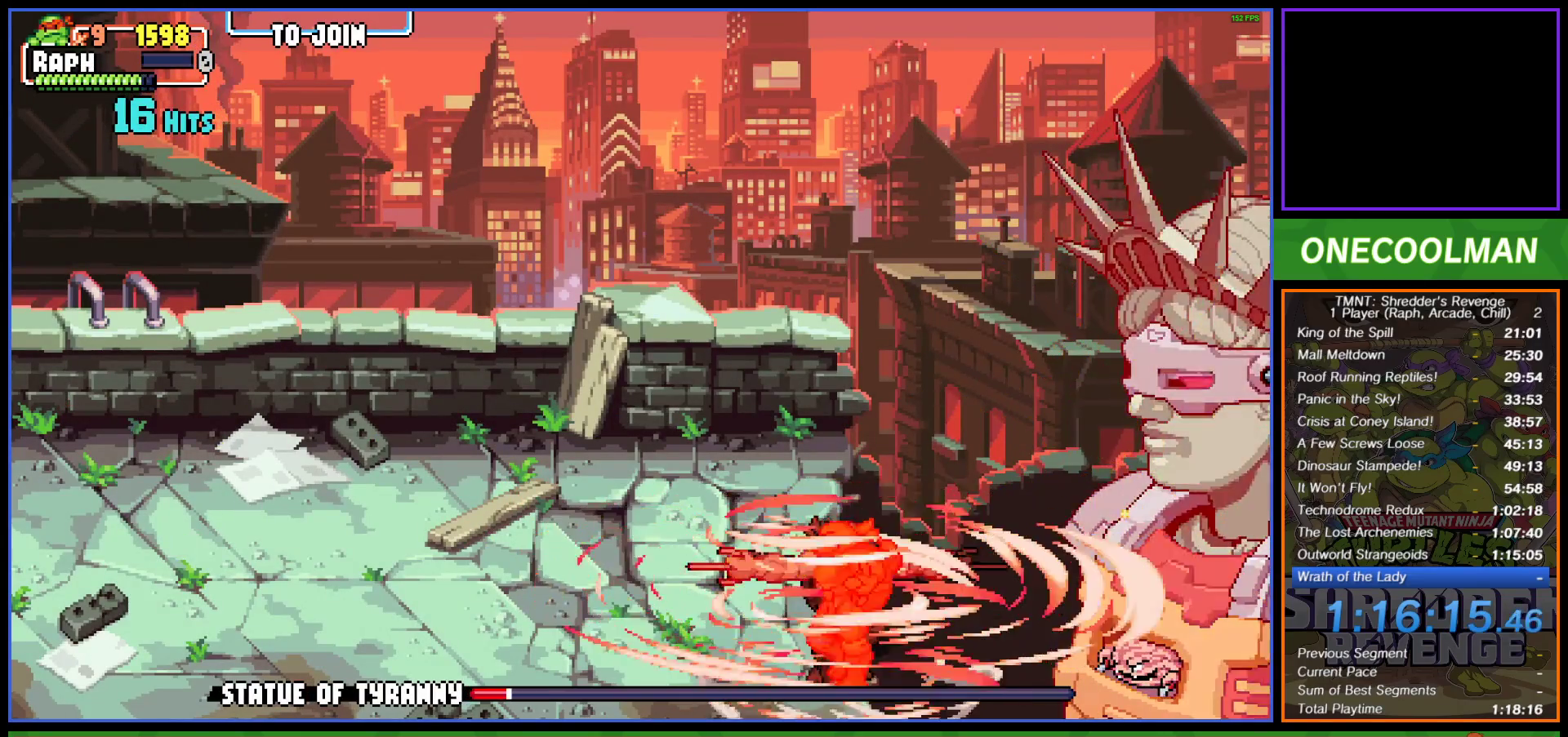
{"buttons": ["DPAD_DOWN", "DPAD_RIGHT"], "left_stick": "center", "events": [[500, "DPAD_DOWN", "down"]]}
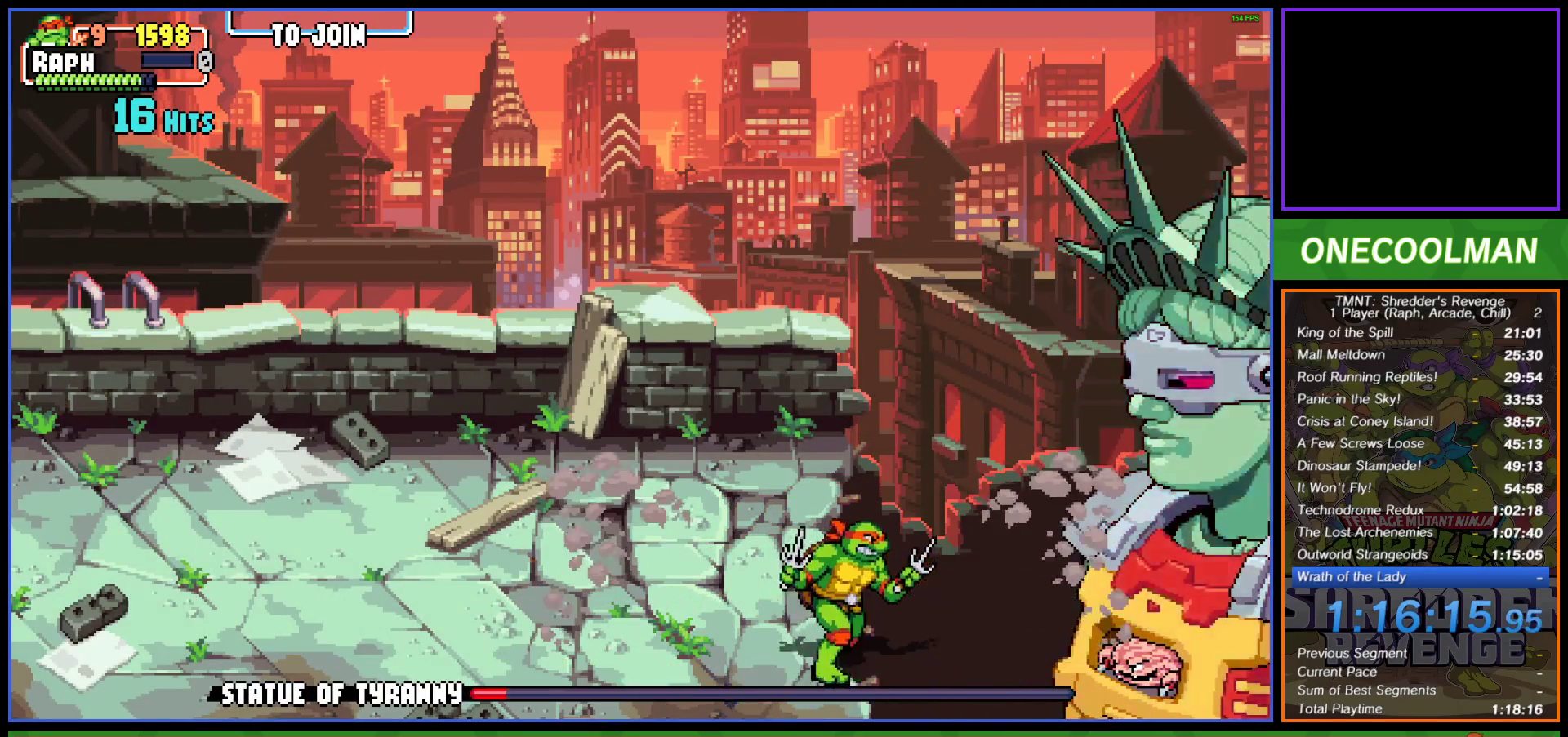
{"buttons": ["DPAD_RIGHT"], "left_stick": "center", "events": [[117, "DPAD_DOWN", "up"], [300, "SQUARE", "down"], [383, "SQUARE", "up"], [450, "SQUARE", "down"], [500, "SQUARE", "up"]]}
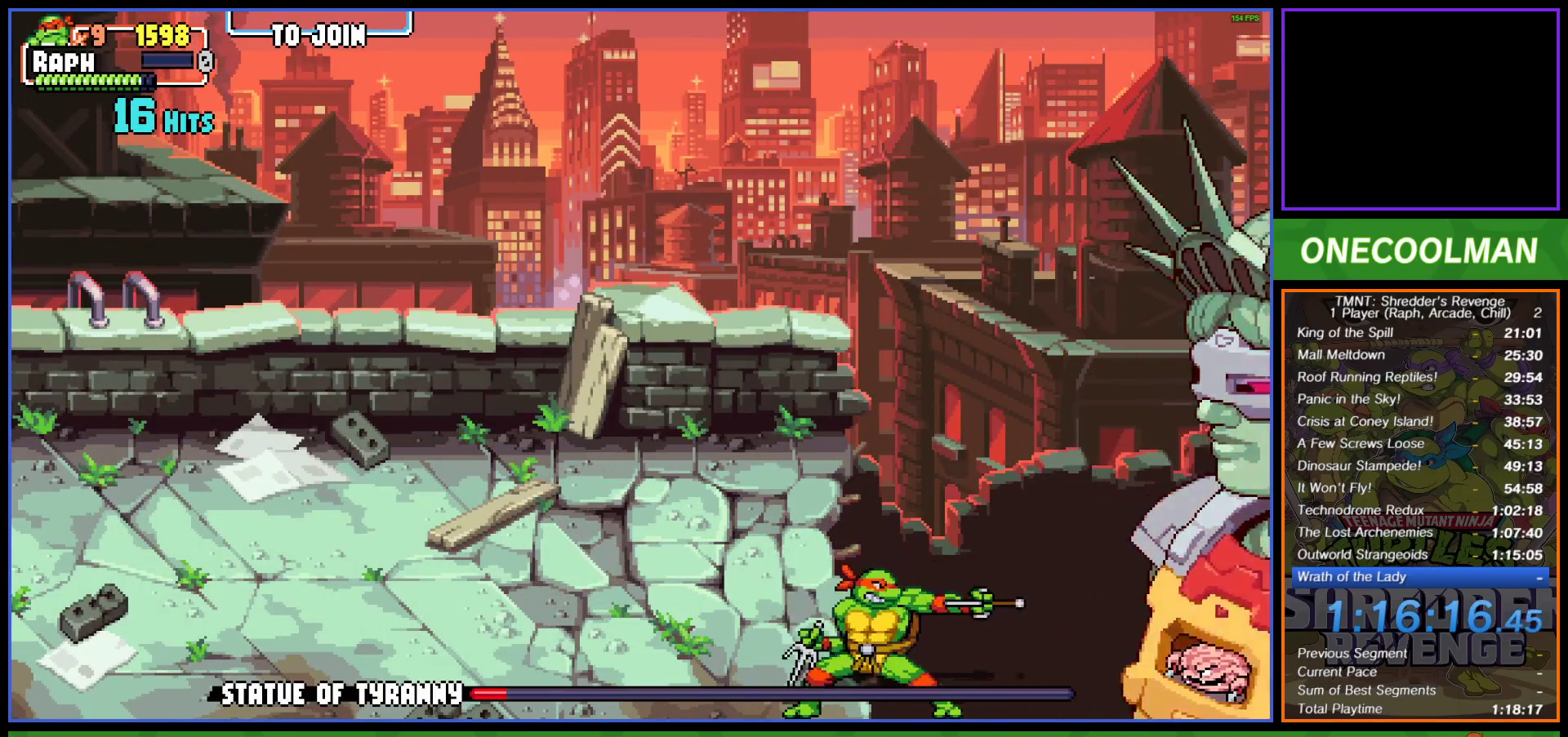
{"buttons": ["DPAD_UP"], "left_stick": "center", "events": [[100, "DPAD_RIGHT", "up"], [200, "DPAD_UP", "down"]]}
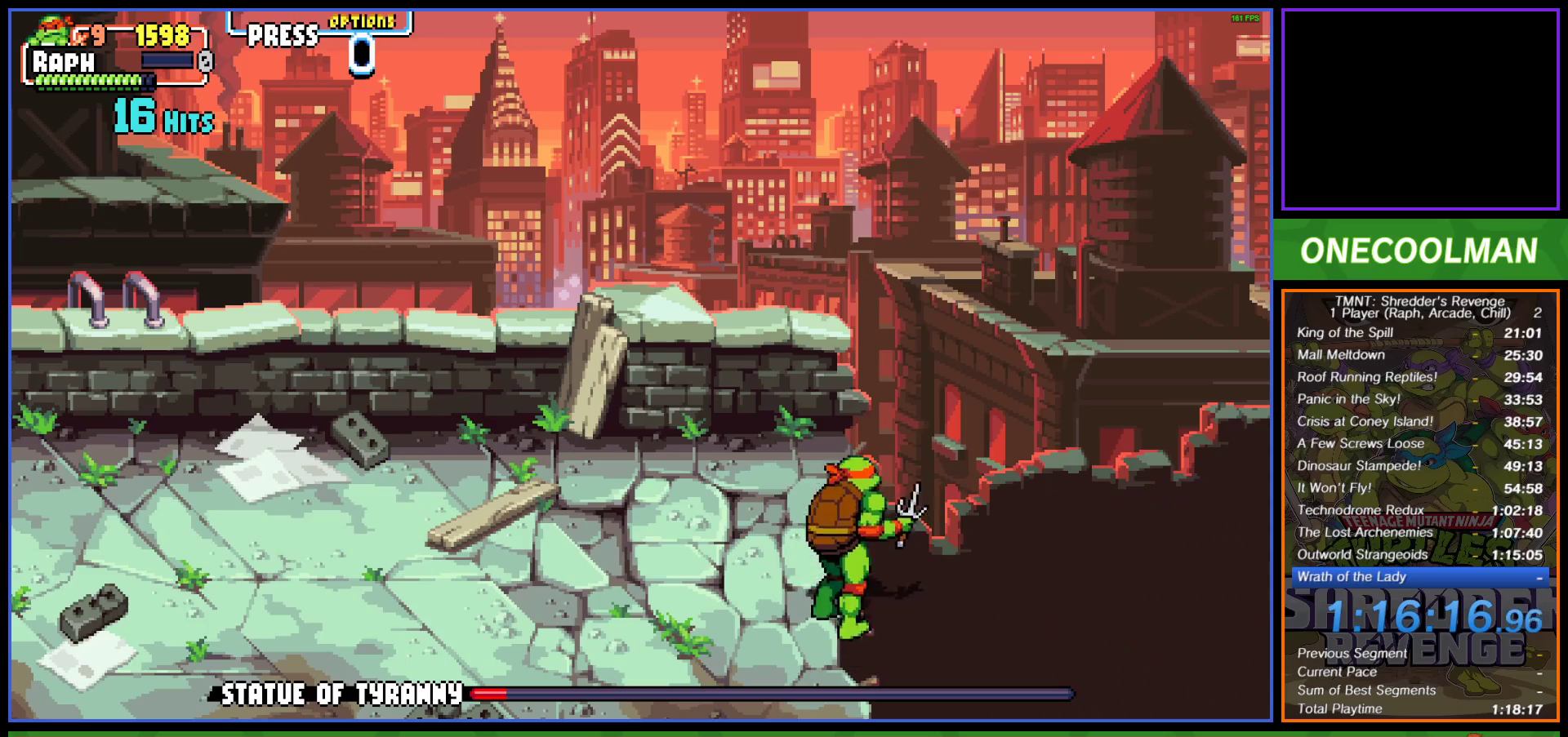
{"buttons": [], "left_stick": "center", "events": [[117, "DPAD_UP", "up"]]}
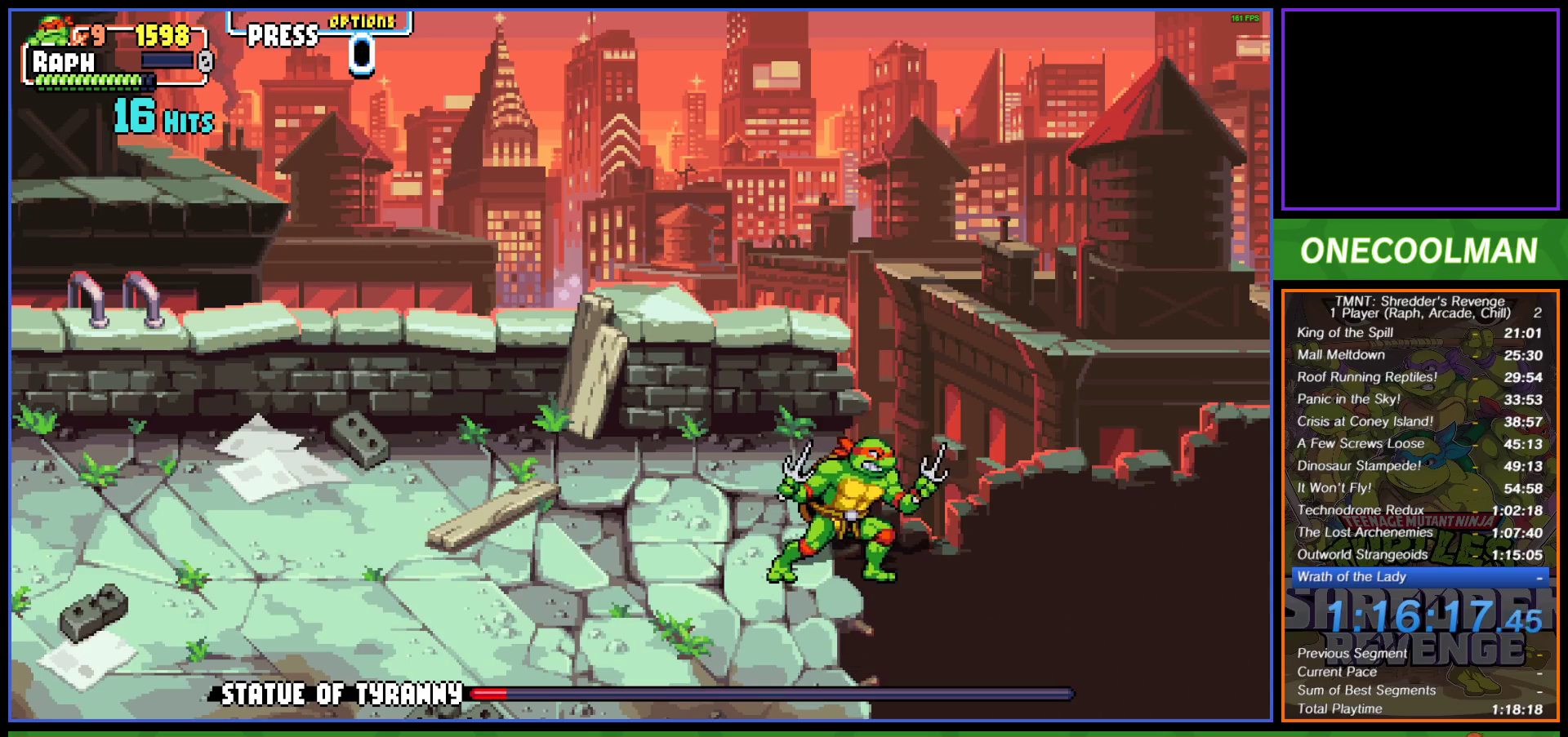
{"buttons": [], "left_stick": "center", "events": []}
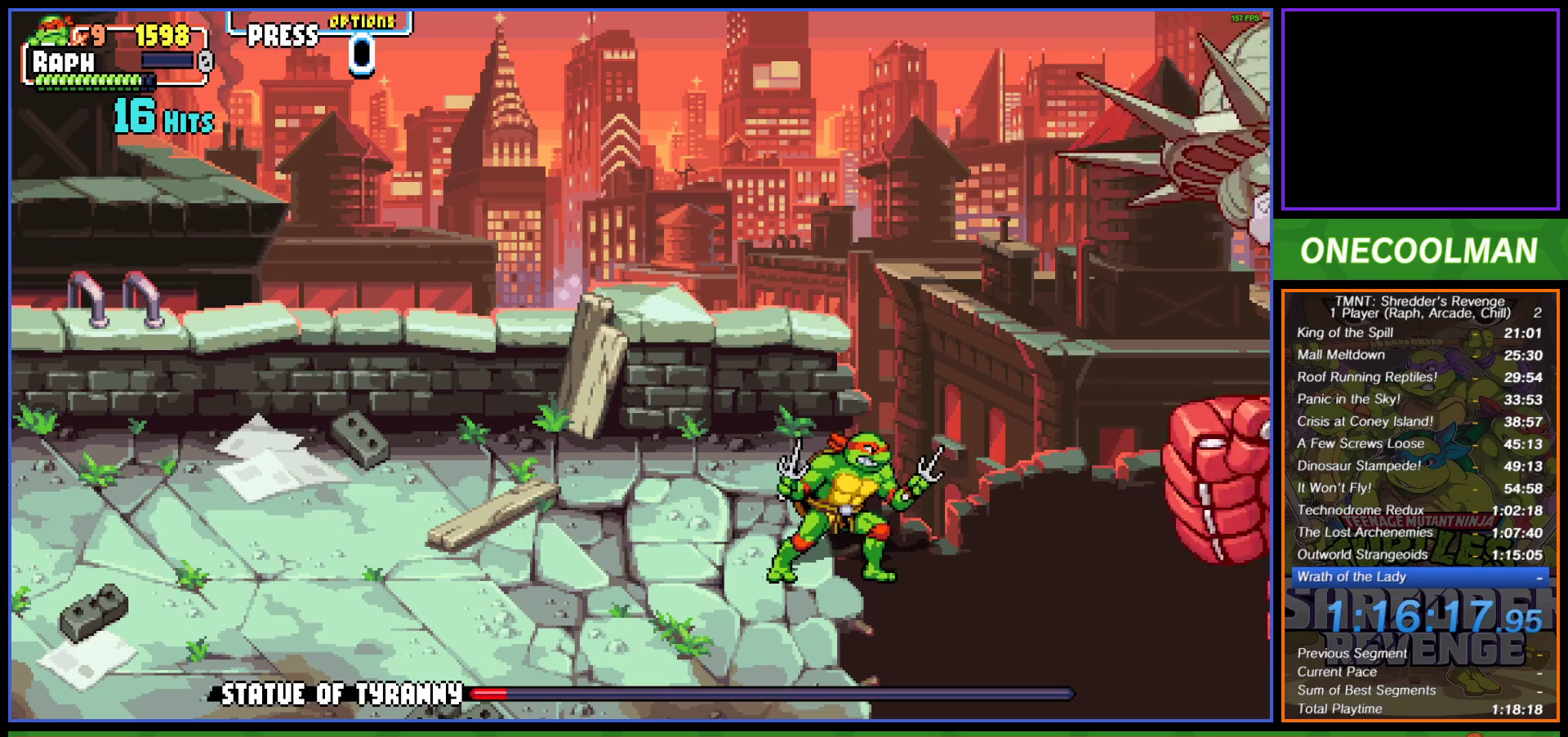
{"buttons": [], "left_stick": "center", "events": [[217, "SQUARE", "down"], [317, "SQUARE", "up"], [383, "SQUARE", "down"], [450, "SQUARE", "up"]]}
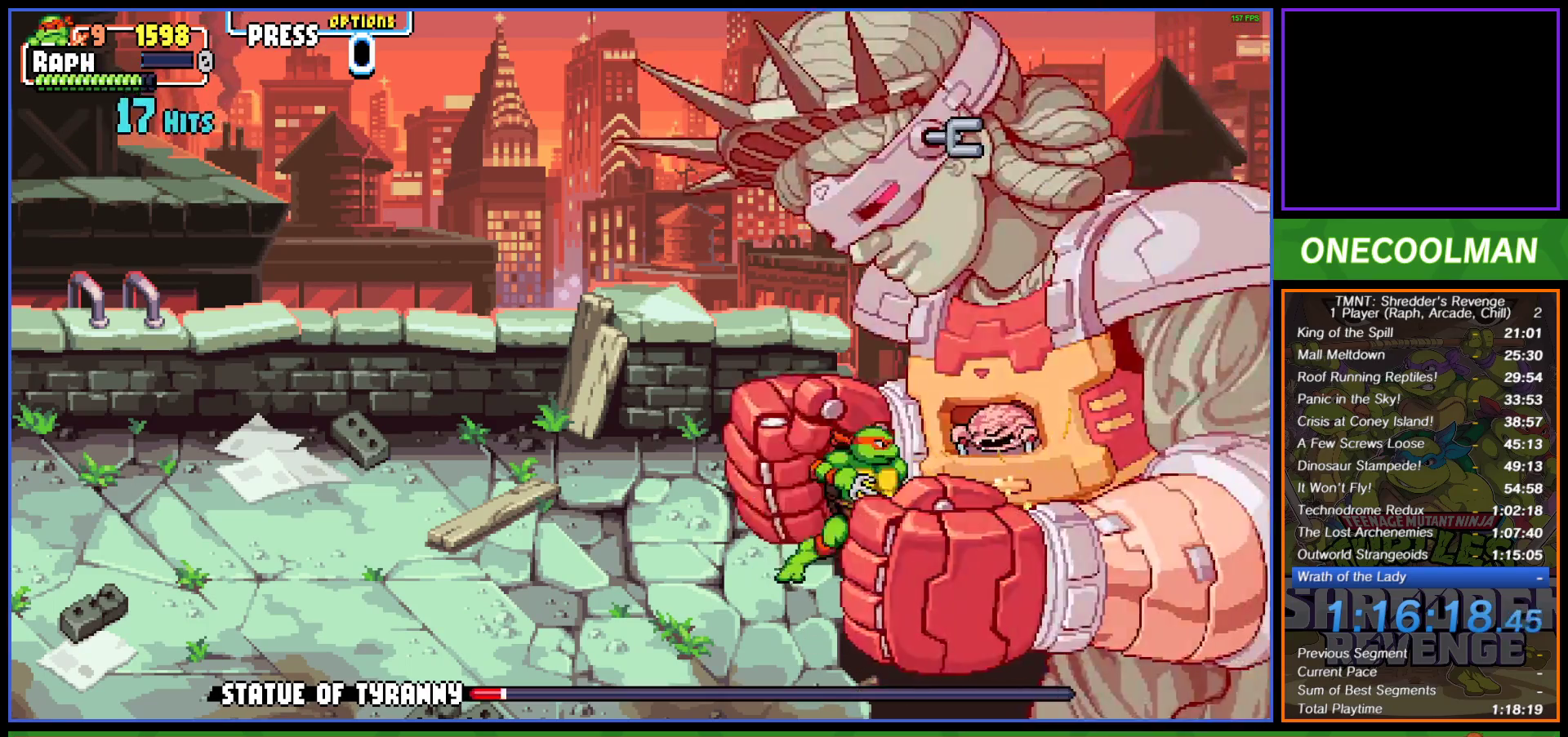
{"buttons": ["SQUARE", "DPAD_RIGHT"], "left_stick": "center", "events": [[17, "DPAD_RIGHT", "down"], [17, "SQUARE", "down"], [100, "DPAD_RIGHT", "up"], [100, "SQUARE", "up"], [167, "SQUARE", "down"], [183, "DPAD_RIGHT", "down"], [233, "DPAD_RIGHT", "up"], [233, "SQUARE", "up"], [300, "DPAD_RIGHT", "down"], [300, "SQUARE", "down"], [383, "SQUARE", "up"], [400, "DPAD_RIGHT", "up"], [467, "DPAD_RIGHT", "down"], [467, "SQUARE", "down"]]}
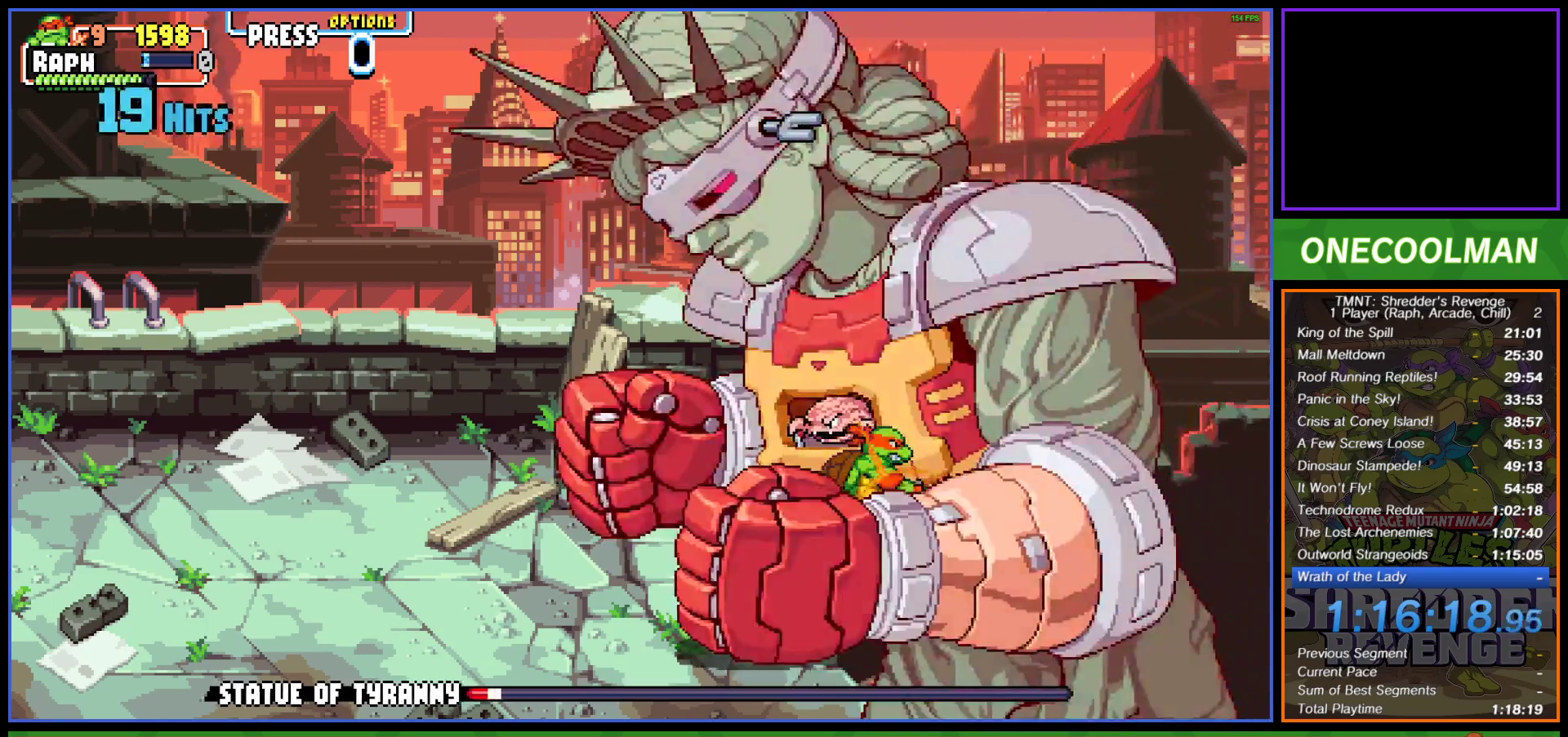
{"buttons": [], "left_stick": "center", "events": [[17, "DPAD_RIGHT", "up"], [17, "SQUARE", "up"], [100, "DPAD_RIGHT", "down"], [100, "SQUARE", "down"], [150, "SQUARE", "up"], [167, "DPAD_RIGHT", "up"], [250, "DPAD_RIGHT", "down"], [250, "SQUARE", "down"], [300, "SQUARE", "up"], [333, "DPAD_RIGHT", "up"], [383, "DPAD_RIGHT", "down"], [383, "SQUARE", "down"], [433, "SQUARE", "up"], [483, "DPAD_RIGHT", "up"]]}
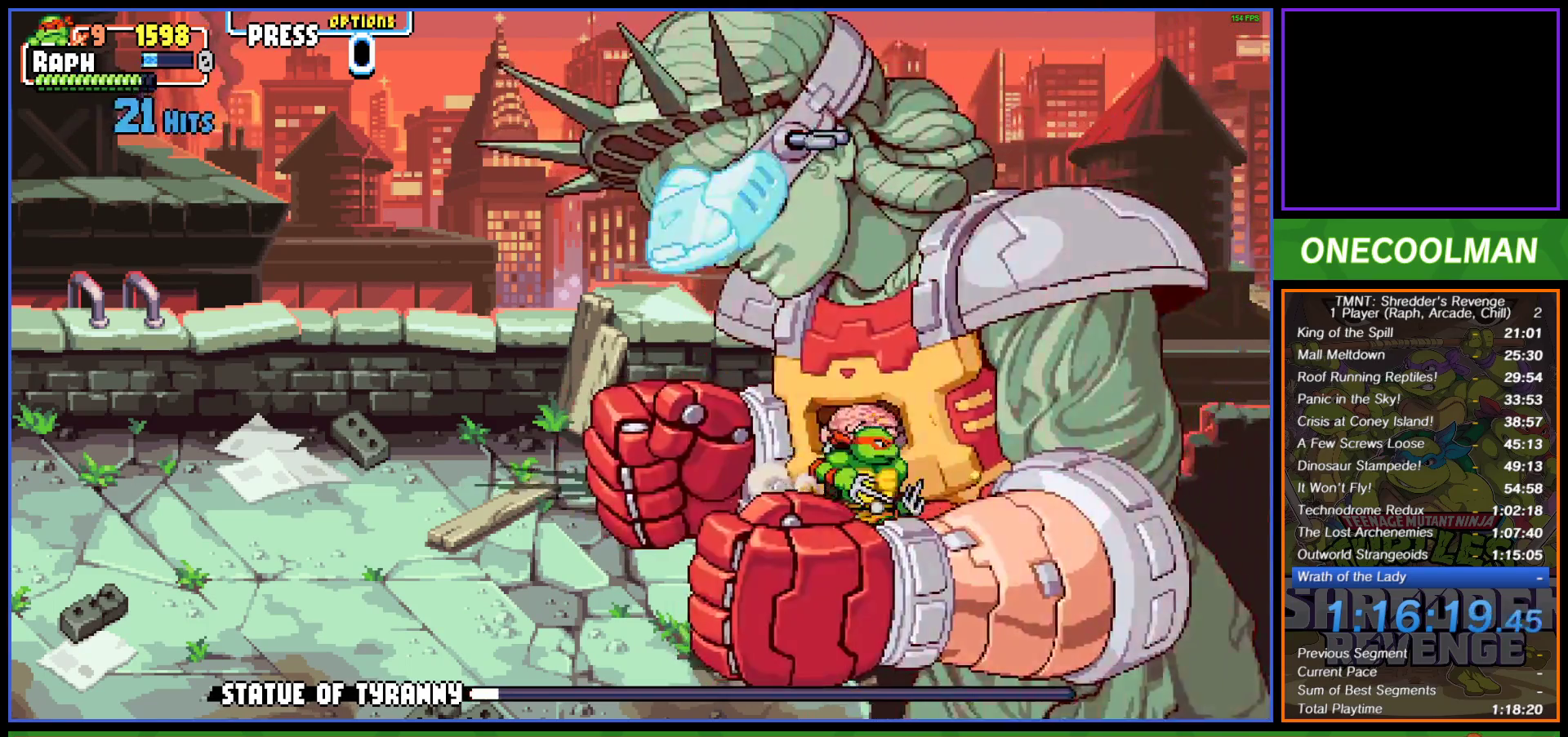
{"buttons": [], "left_stick": "center", "events": [[50, "DPAD_RIGHT", "down"], [50, "SQUARE", "down"], [100, "SQUARE", "up"], [133, "DPAD_RIGHT", "up"], [167, "SQUARE", "down"], [183, "DPAD_RIGHT", "down"], [250, "SQUARE", "up"], [267, "DPAD_RIGHT", "up"], [400, "R1", "down"], [500, "R1", "up"]]}
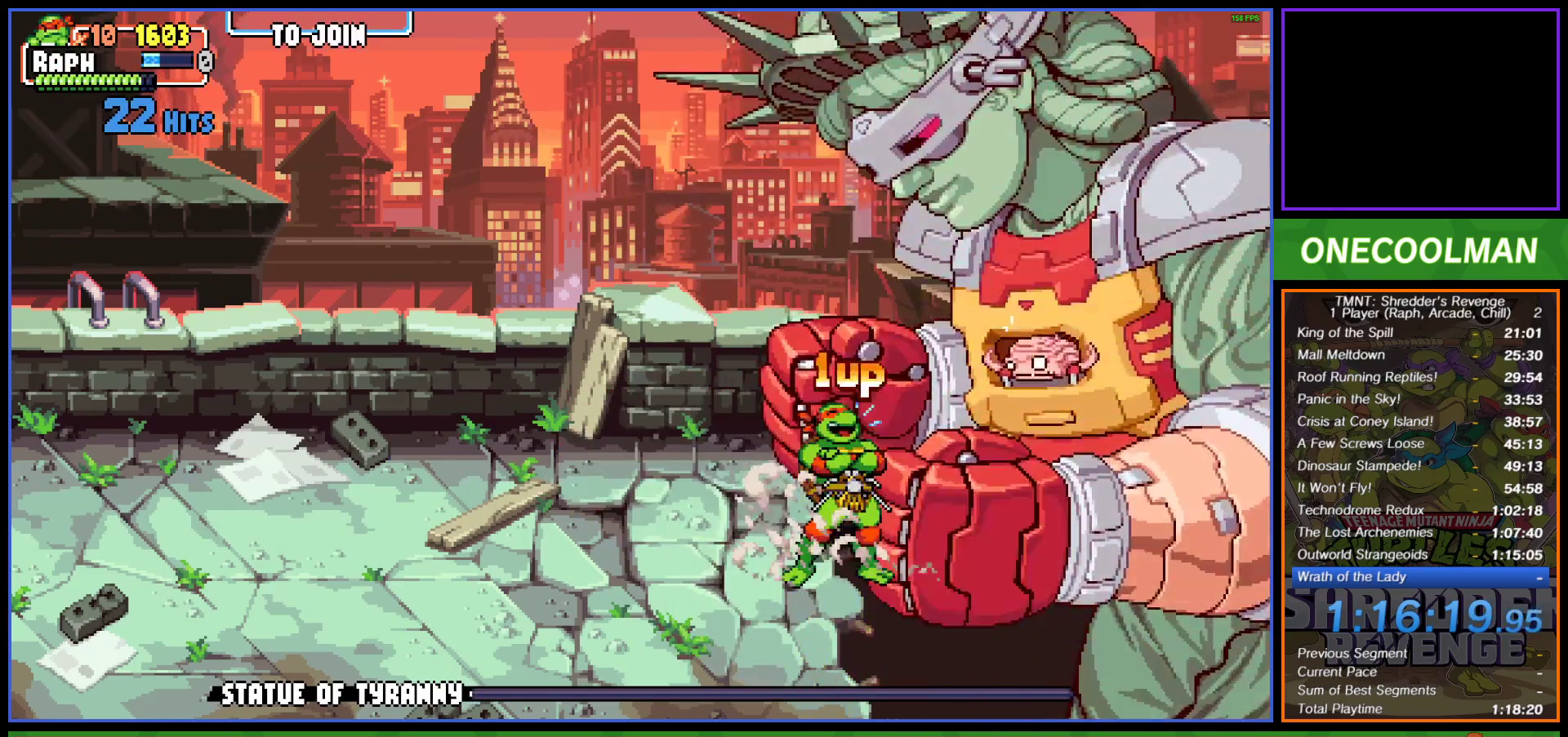
{"buttons": [], "left_stick": "center", "events": [[83, "R1", "down"], [150, "R1", "up"], [250, "R1", "down"], [267, "R1", "up"], [350, "R1", "down"], [433, "R1", "up"]]}
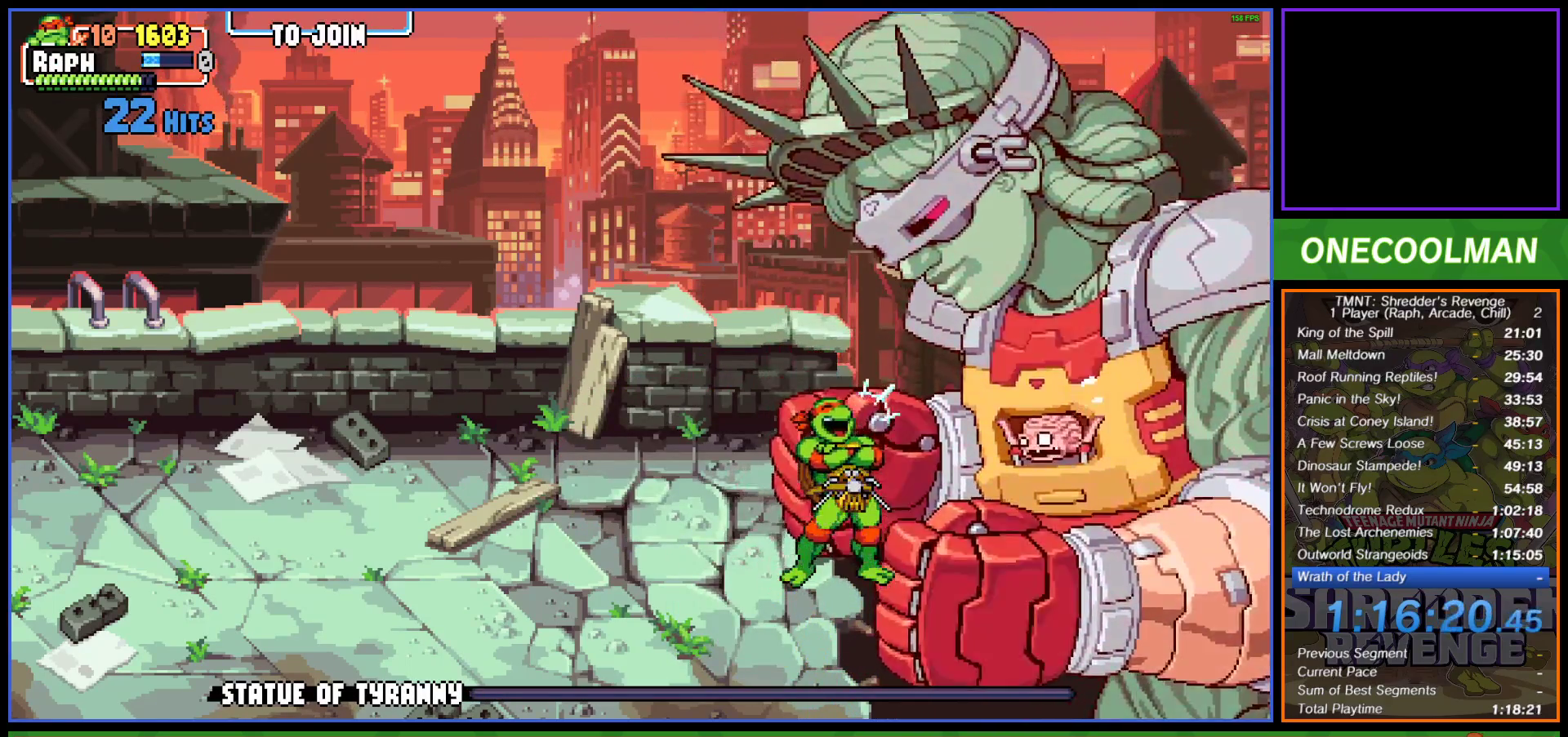
{"buttons": [], "left_stick": "center", "events": []}
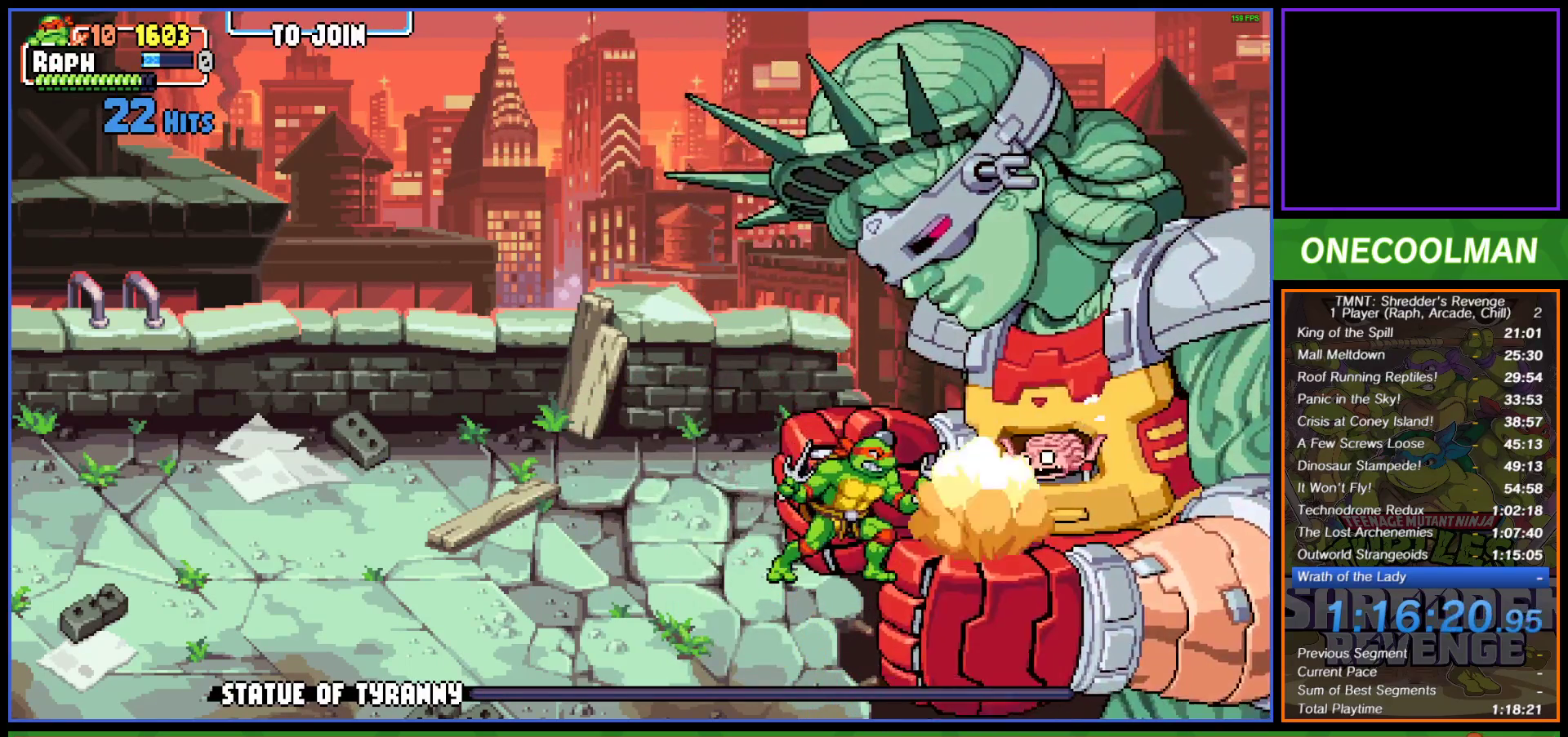
{"buttons": [], "left_stick": "center", "events": []}
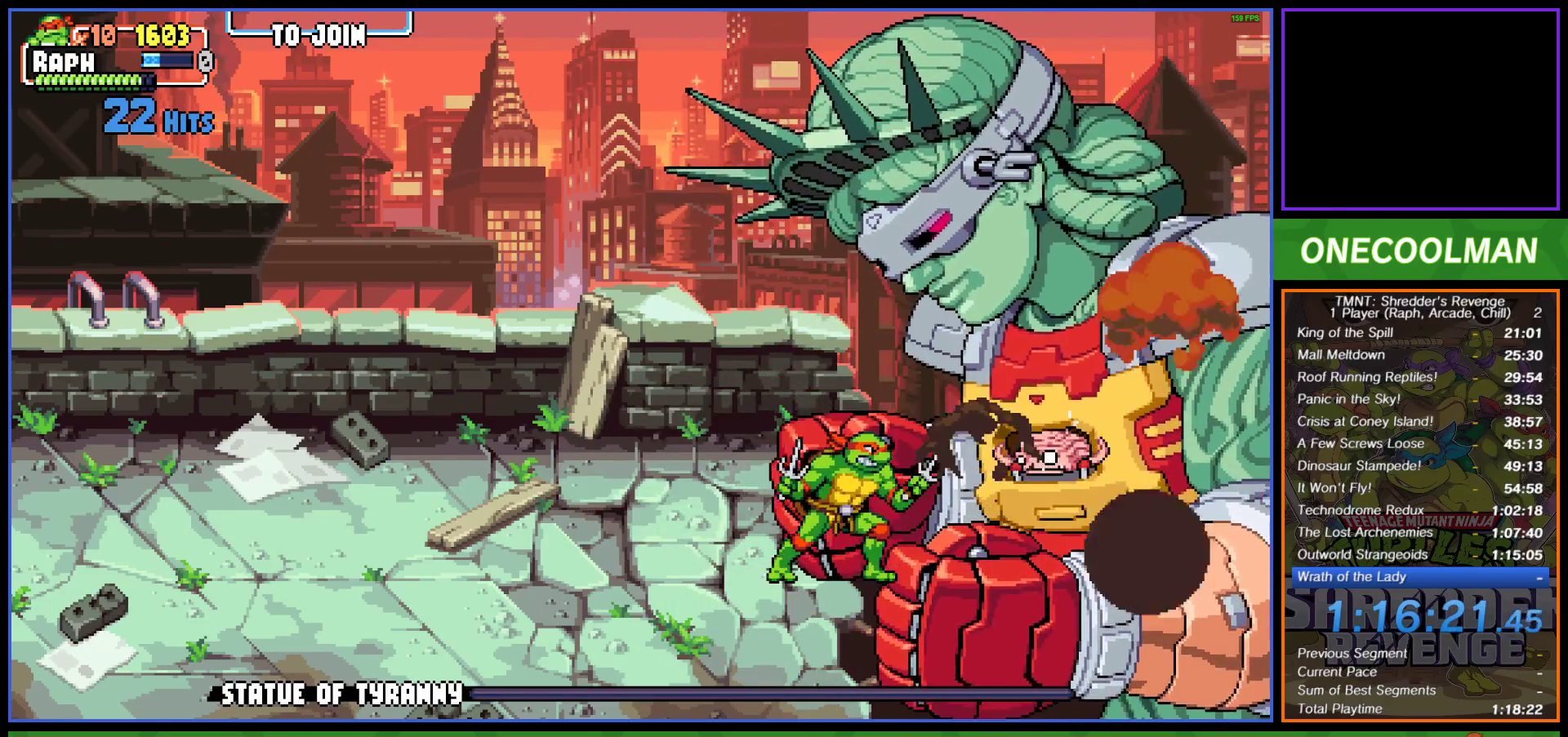
{"buttons": ["R1"], "left_stick": "center", "events": [[50, "R1", "down"], [117, "R1", "up"], [200, "R1", "down"], [267, "R1", "up"], [350, "R1", "down"], [417, "R1", "up"], [500, "R1", "down"]]}
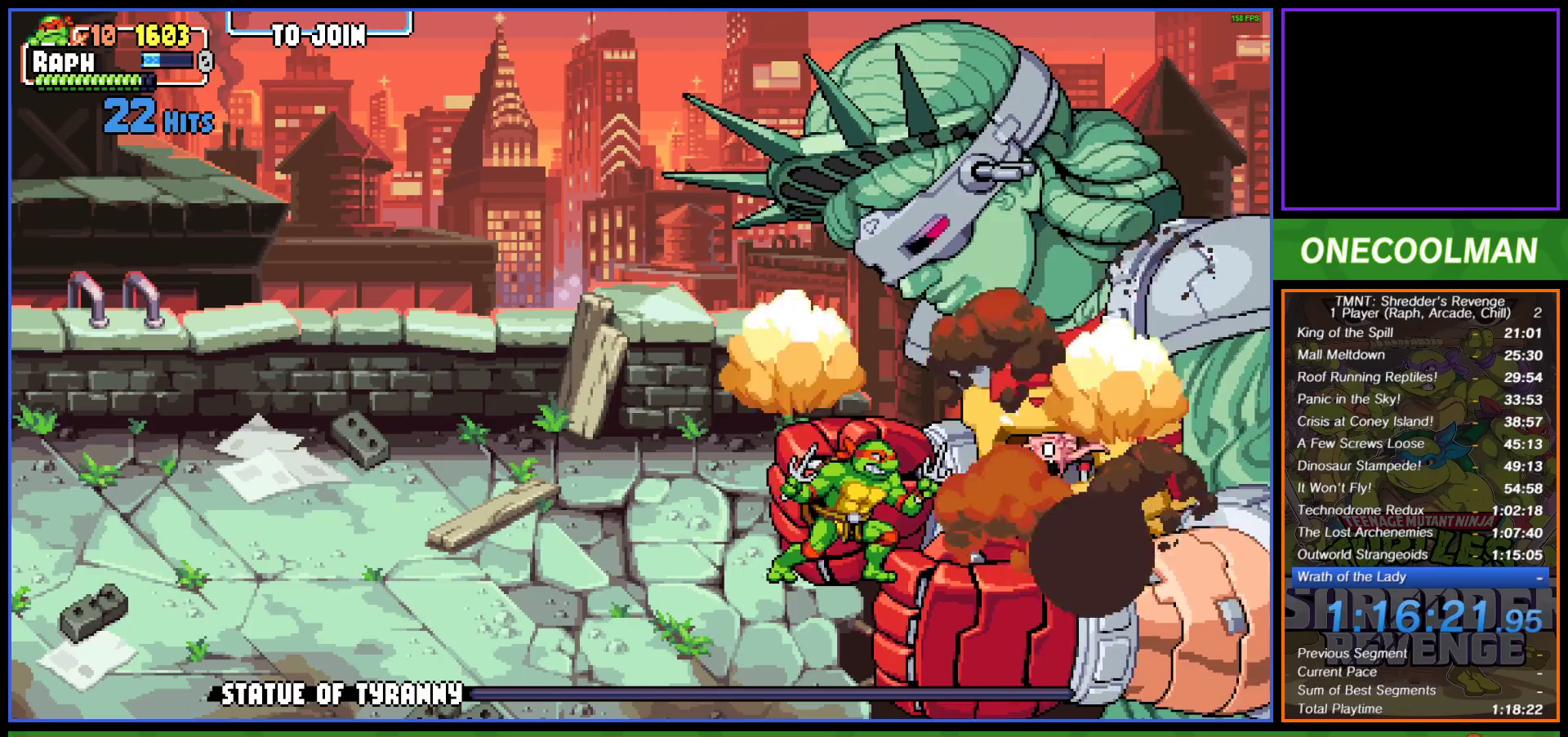
{"buttons": ["R1"], "left_stick": "center", "events": [[417, "R1", "up"], [450, "R1", "down"]]}
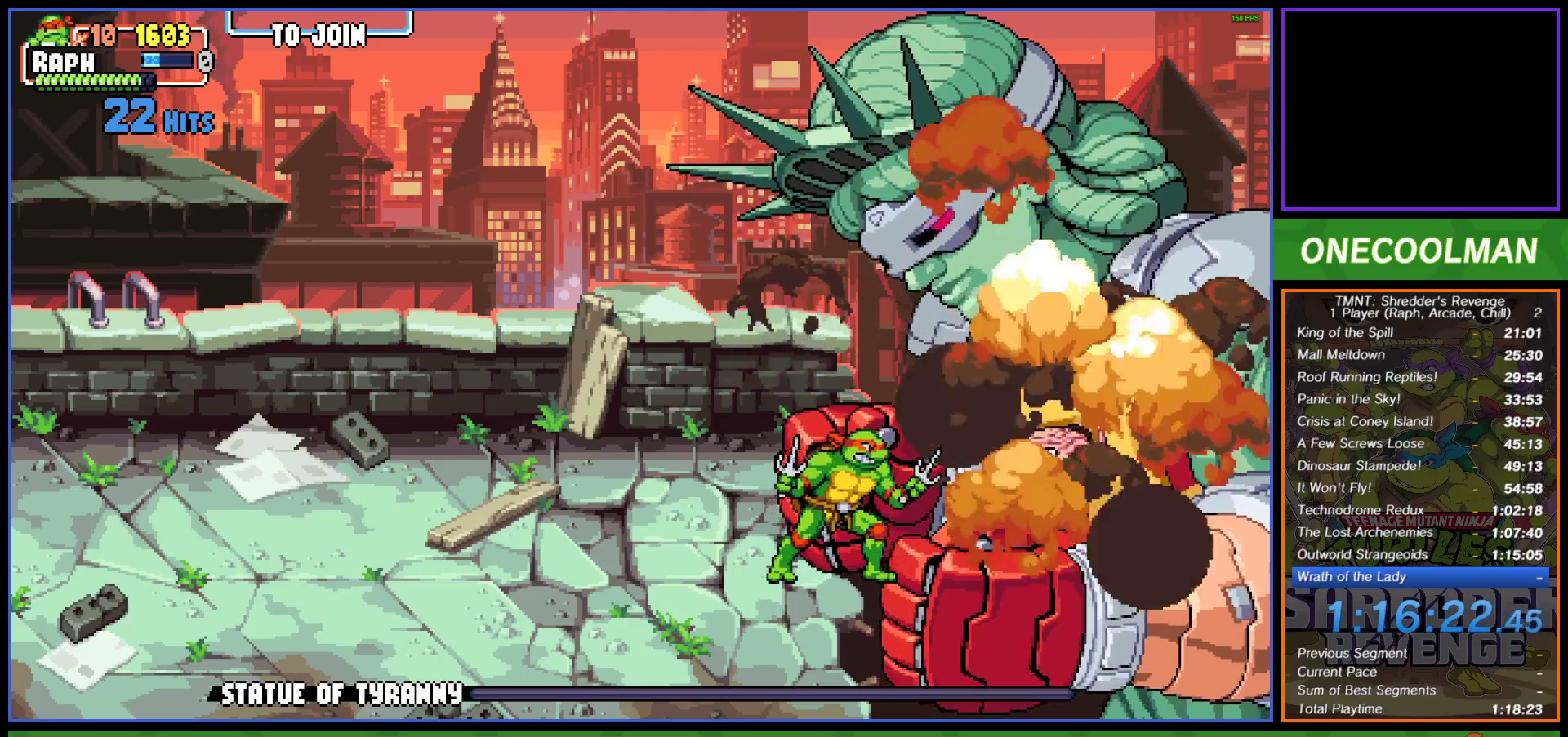
{"buttons": [], "left_stick": "center", "events": [[17, "R1", "up"], [33, "R1", "down"], [50, "R1", "up"], [83, "R1", "down"], [383, "R1", "up"]]}